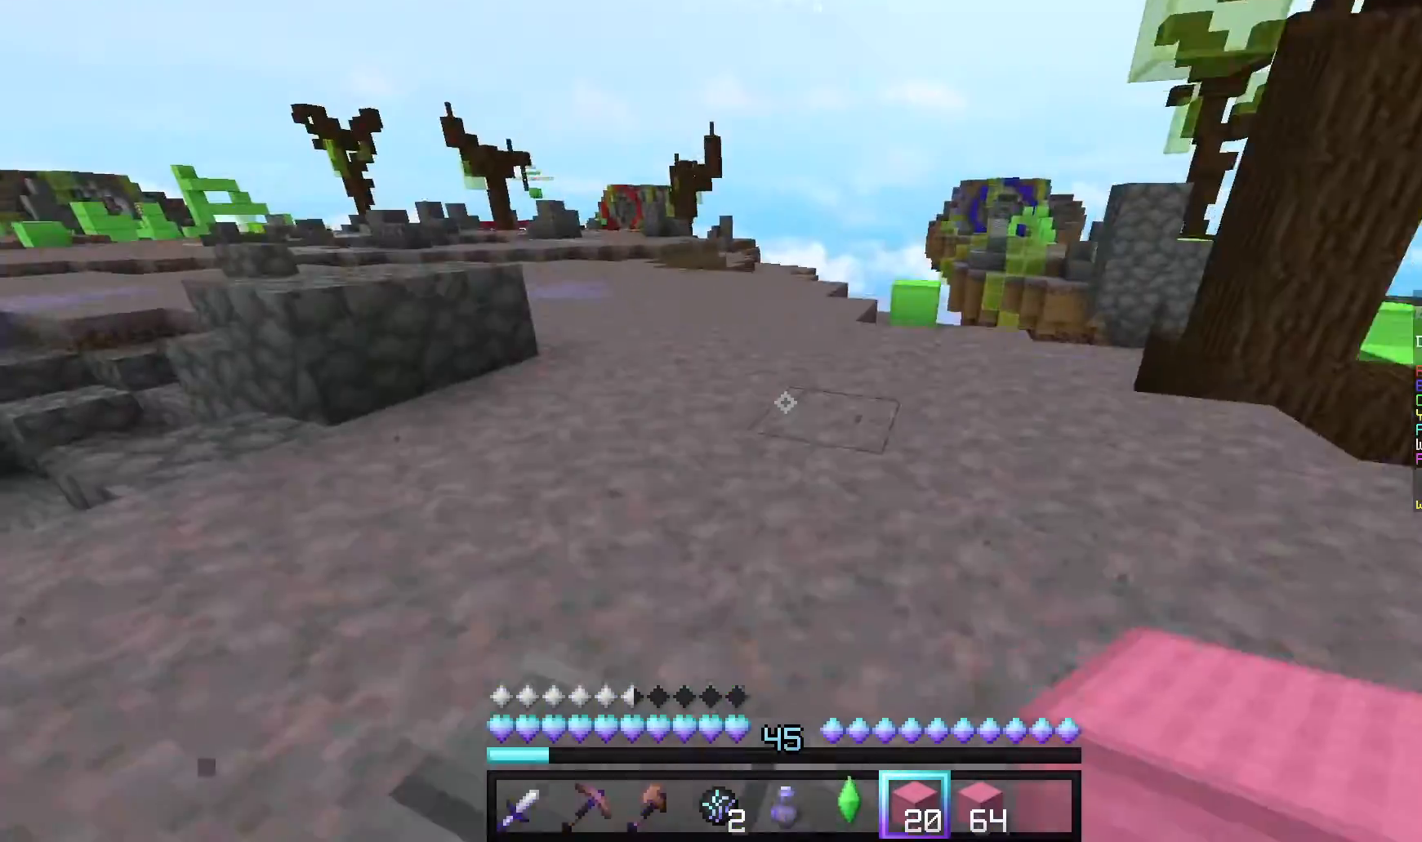
Gameplay with keyboard and mouse; each line is a JSON object with the keys and mouse buttons held at the frame after it. "events" lists presses ("down") and releases ("up") of "a", "d", "s", "w", "mouse_left" and "mouse_right" between this image and that frame as [ms after this image, input, new state], when the widget could be followed in between. "mouse_left", "mouse_right" = the "left", "right" buttons of the "mouse" list. No other keys are recorded. Fast repeated clicks can show as one long hold. Mouse movement is not recorded.
{"keys": ["a", "w"], "mouse": [], "events": [[40, "a", "up"], [220, "a", "down"]]}
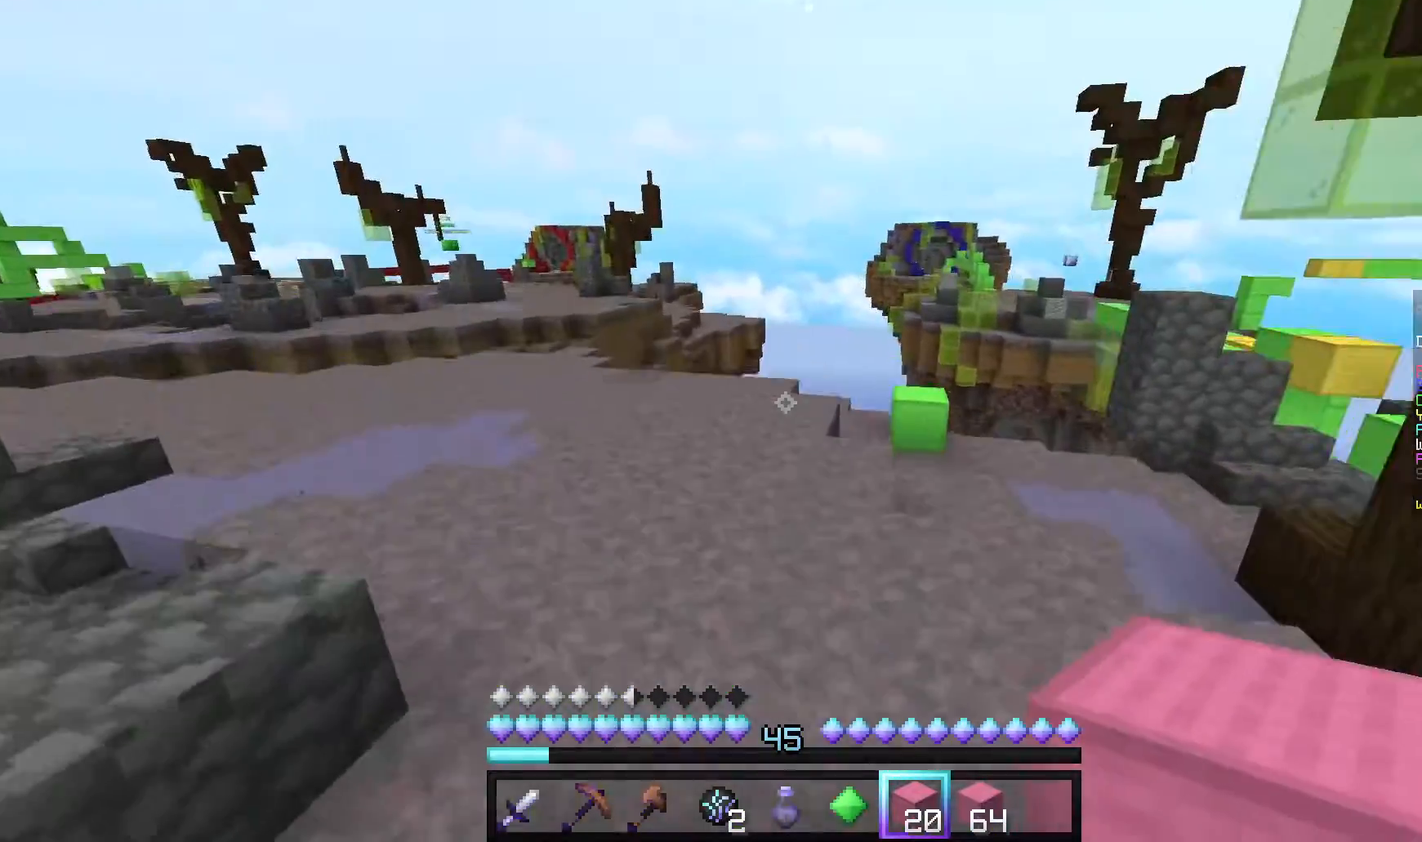
{"keys": ["a", "w"], "mouse": [], "events": []}
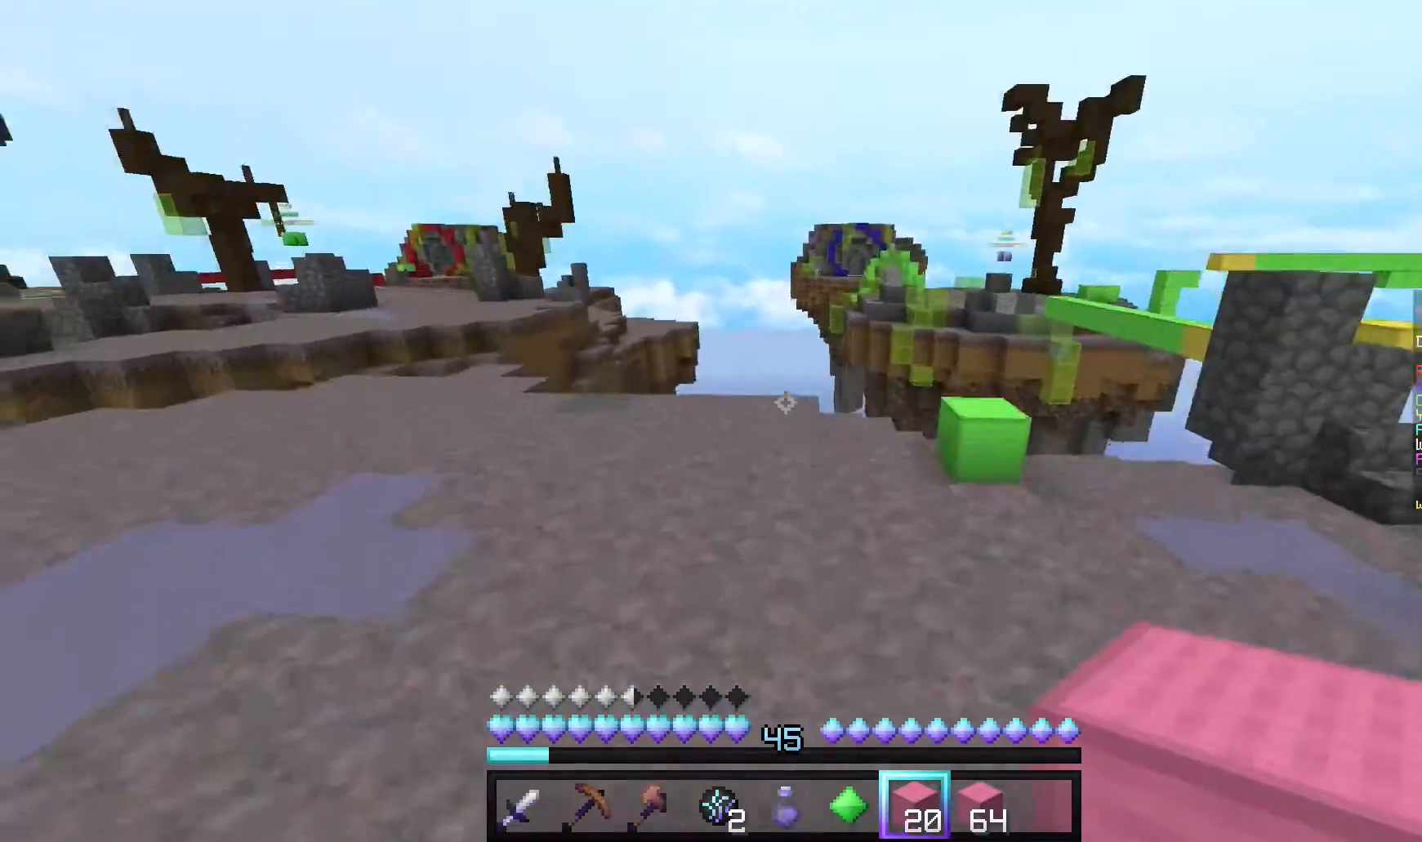
{"keys": ["a", "w"], "mouse": ["left"], "events": [[240, "mouse_left", "down"]]}
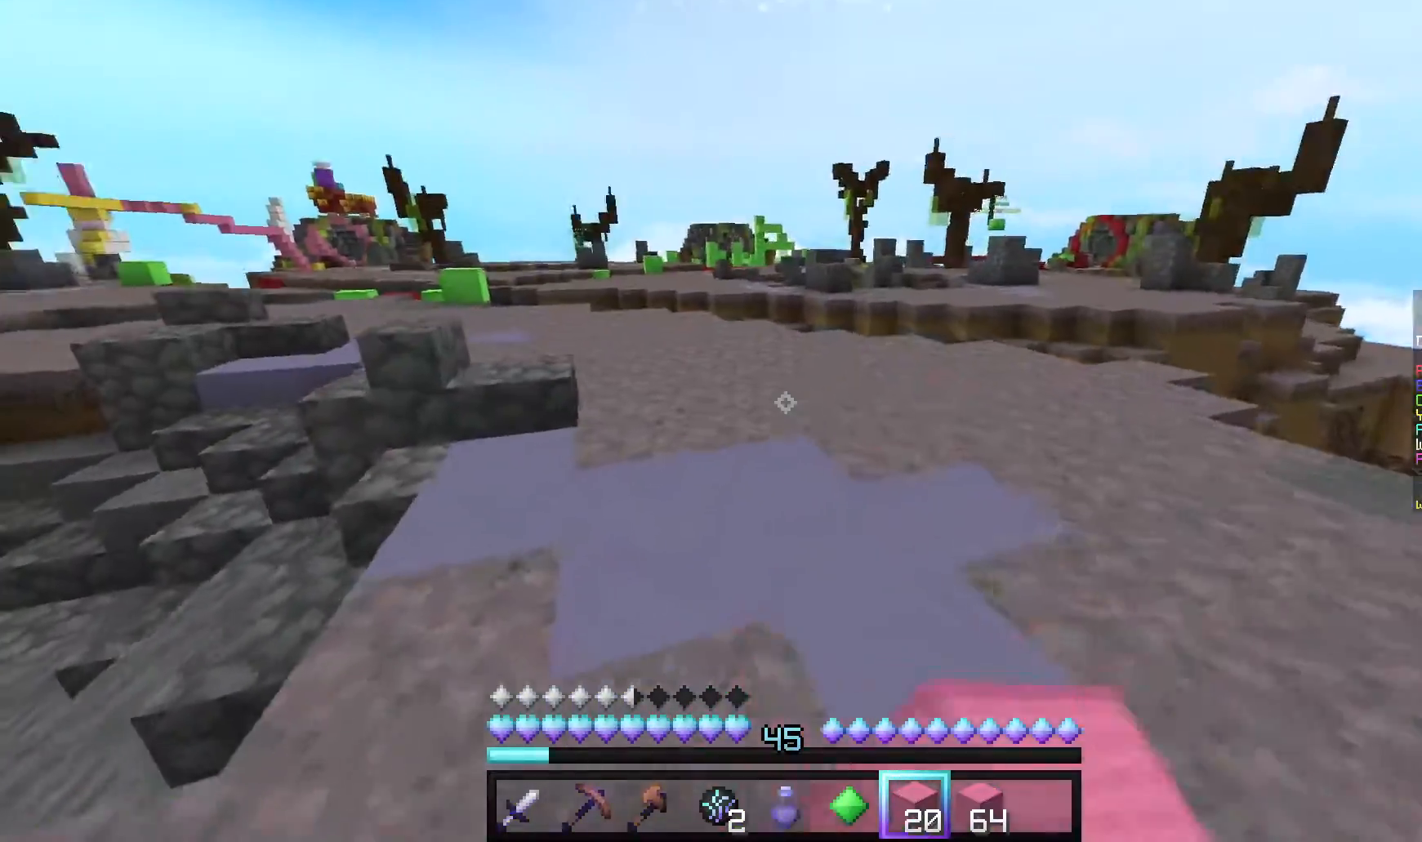
{"keys": ["a", "w"], "mouse": [], "events": [[40, "a", "up"], [40, "mouse_left", "up"], [260, "a", "down"]]}
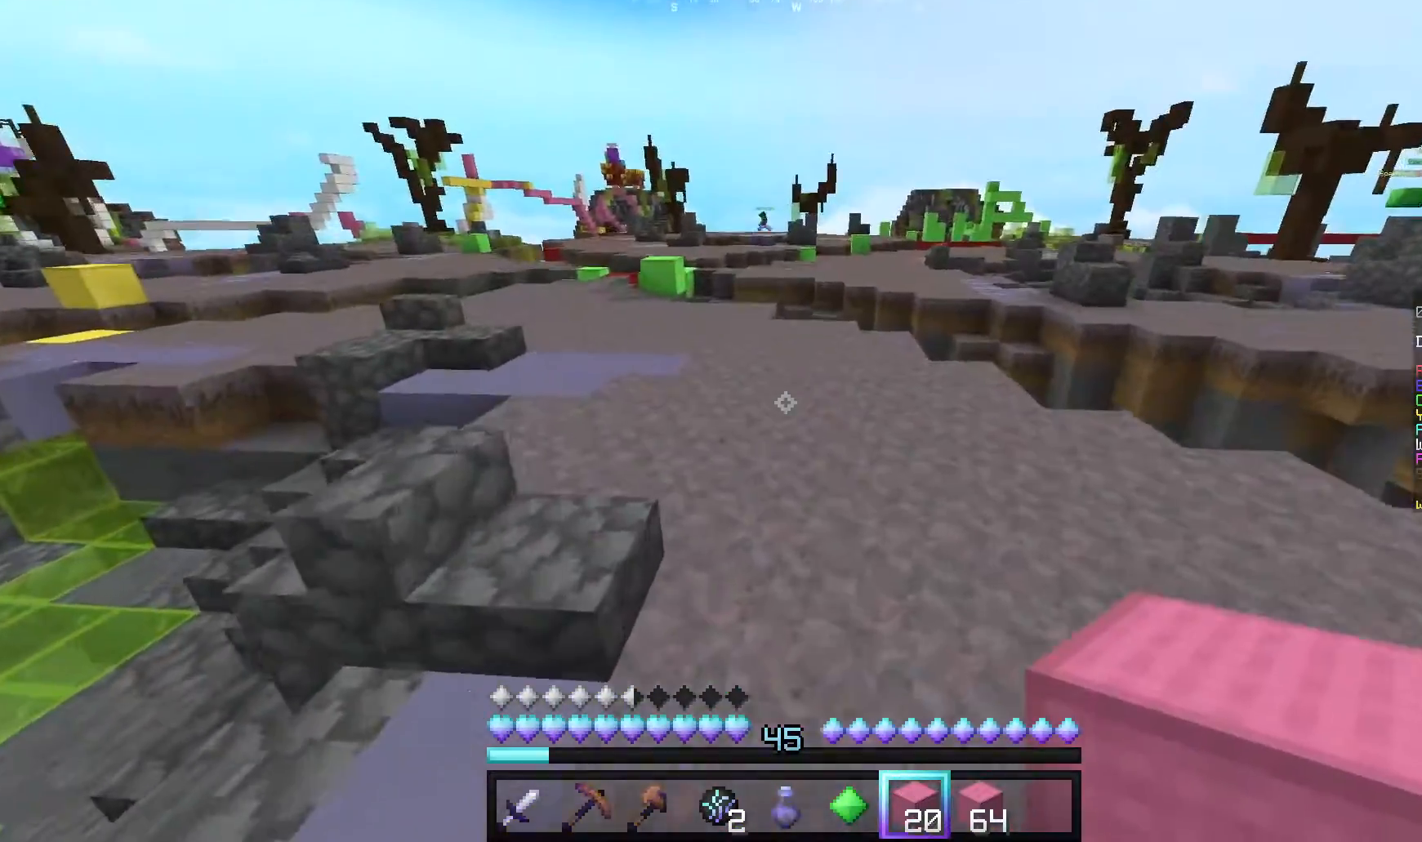
{"keys": ["a", "w"], "mouse": [], "events": [[60, "a", "up"], [480, "a", "down"]]}
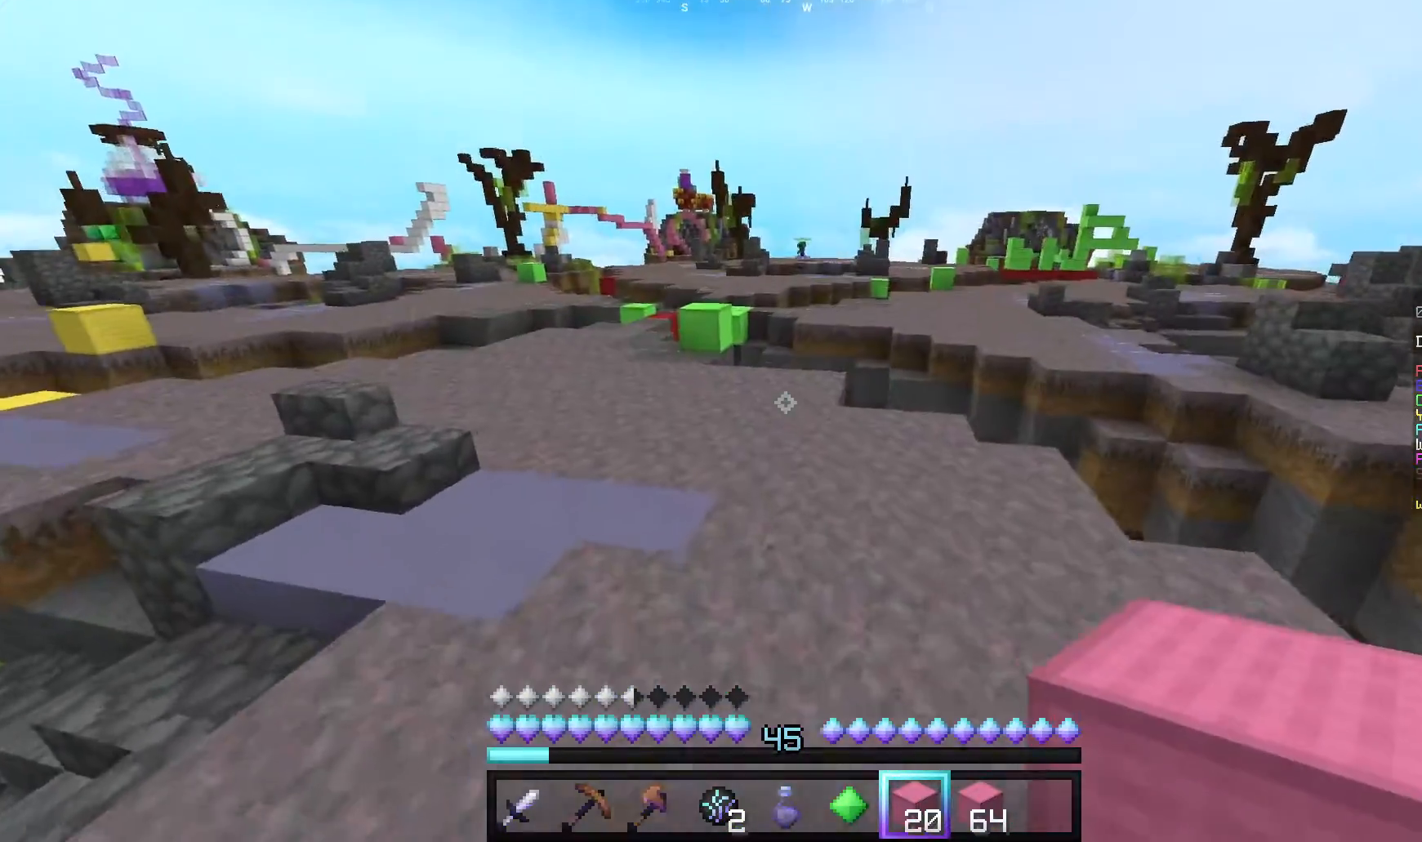
{"keys": ["w"], "mouse": [], "events": [[100, "mouse_left", "down"], [220, "mouse_left", "up"], [240, "a", "up"], [300, "mouse_left", "down"], [420, "mouse_left", "up"]]}
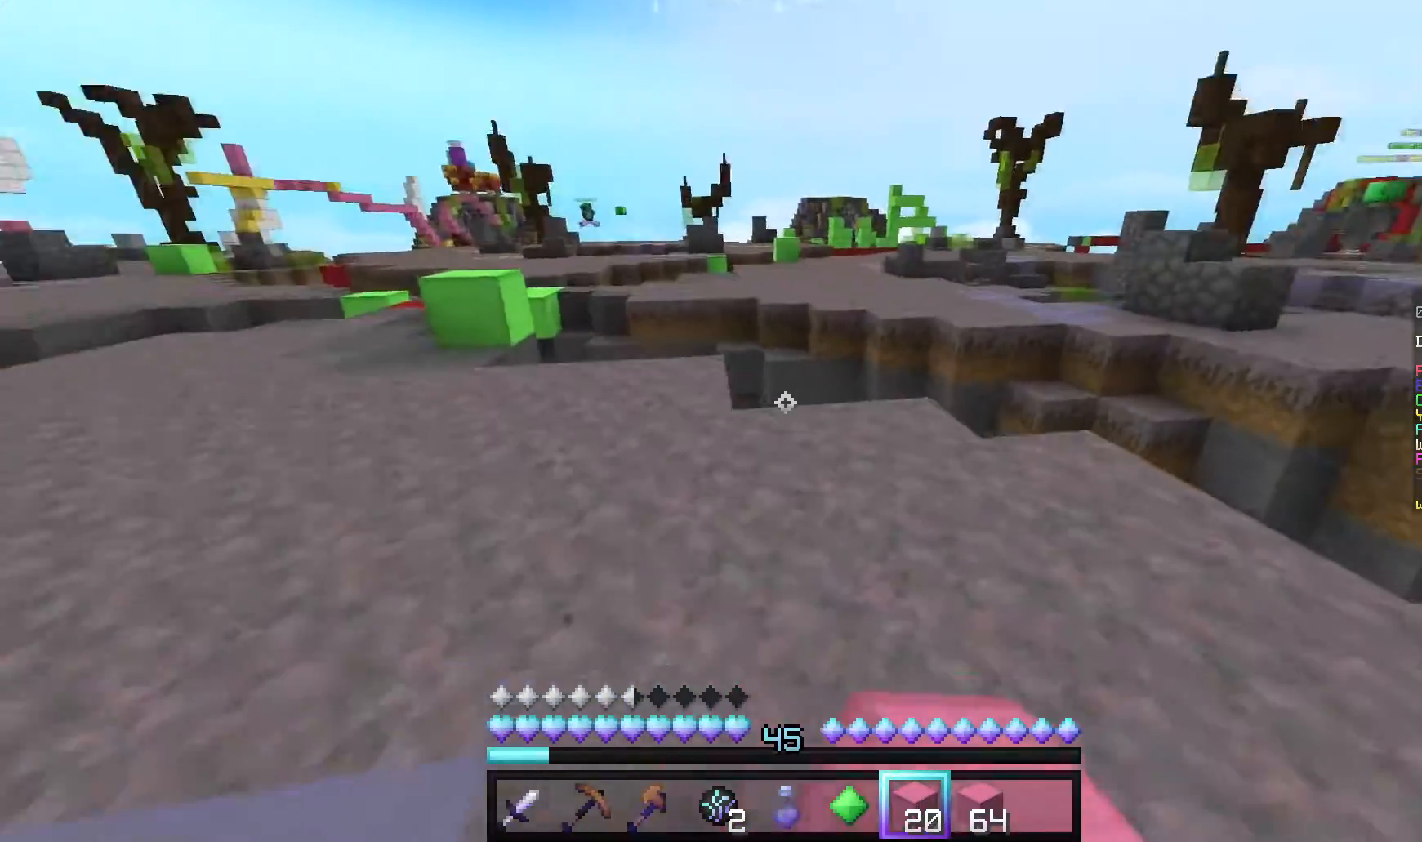
{"keys": ["w"], "mouse": [], "events": [[240, "d", "down"], [400, "d", "up"]]}
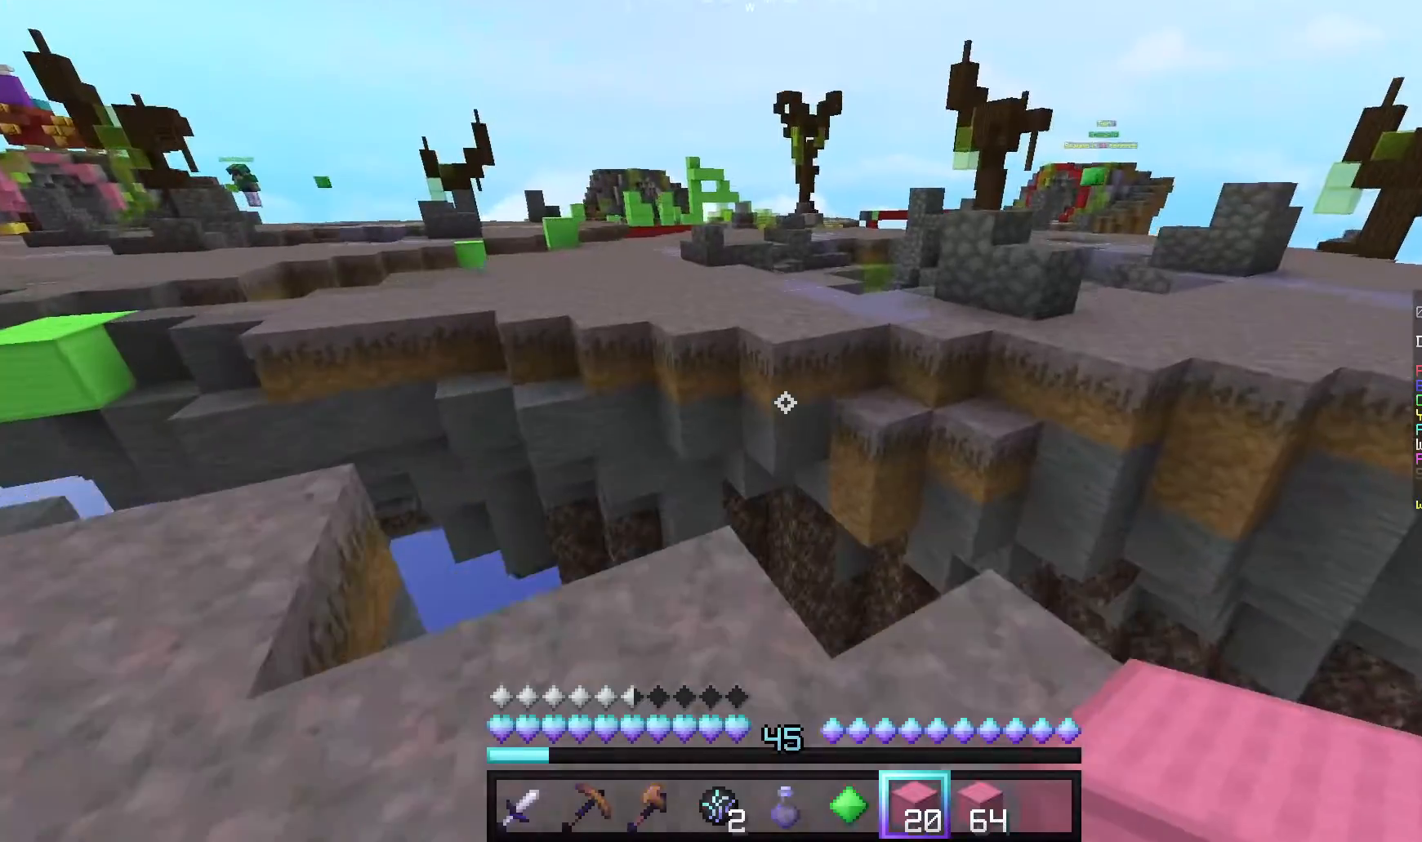
{"keys": ["d", "s"], "mouse": [], "events": [[220, "d", "down"], [340, "w", "up"], [440, "s", "down"]]}
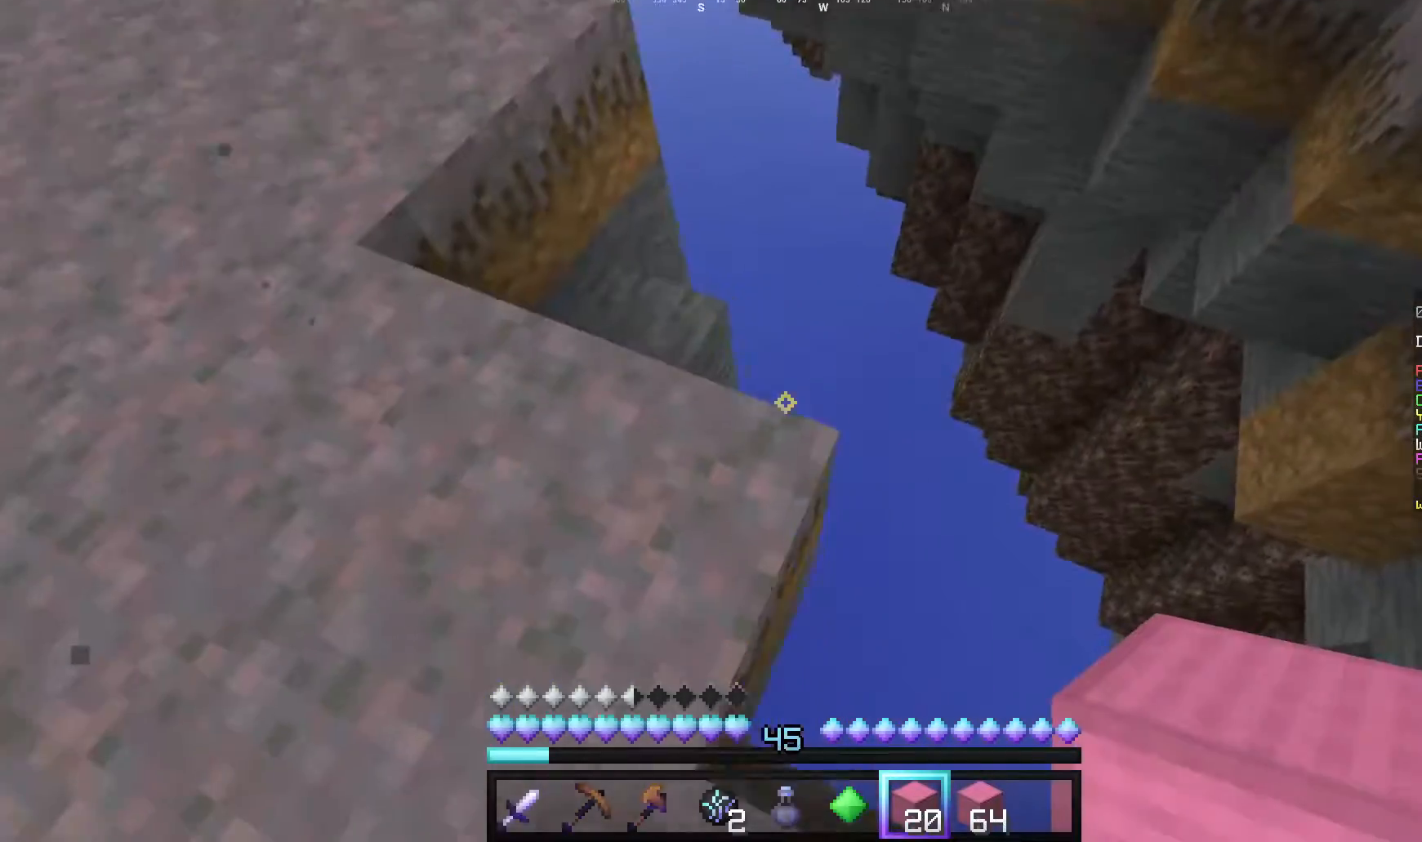
{"keys": ["d", "s"], "mouse": ["right"], "events": [[240, "mouse_right", "down"]]}
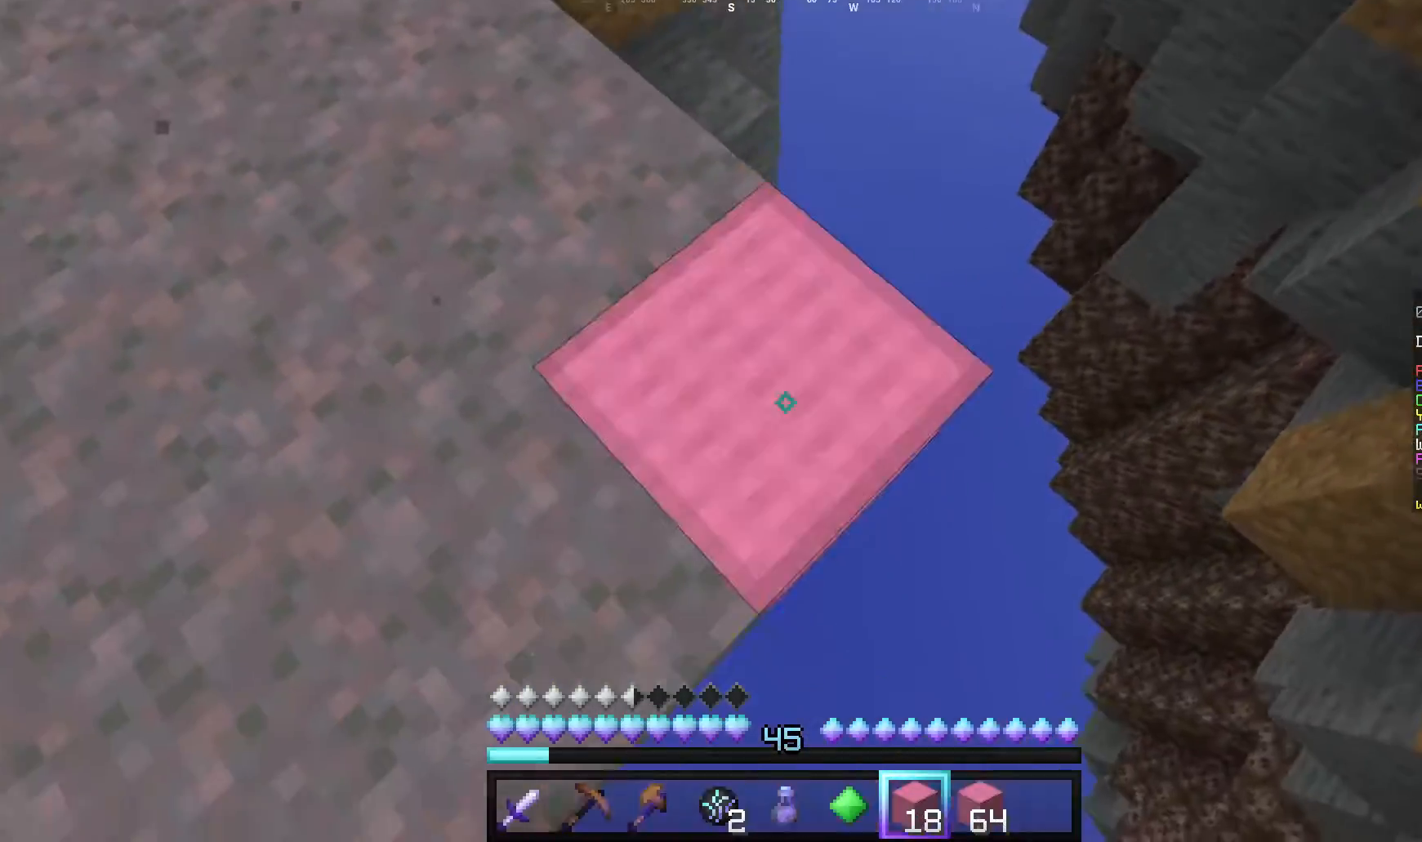
{"keys": ["d", "s"], "mouse": ["right"], "events": []}
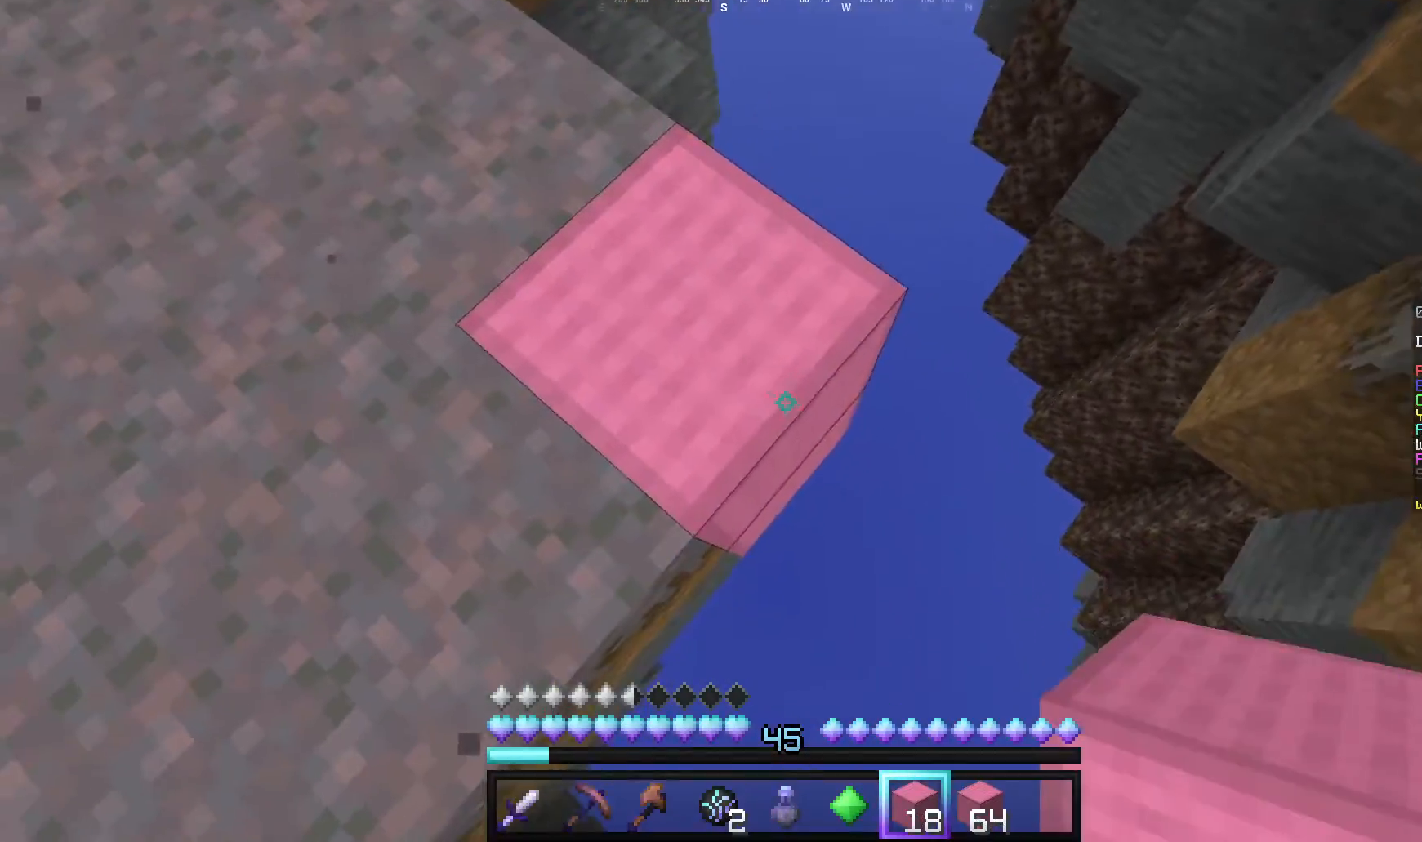
{"keys": [], "mouse": ["right"], "events": [[140, "s", "up"], [200, "d", "up"], [220, "a", "down"], [380, "a", "up"]]}
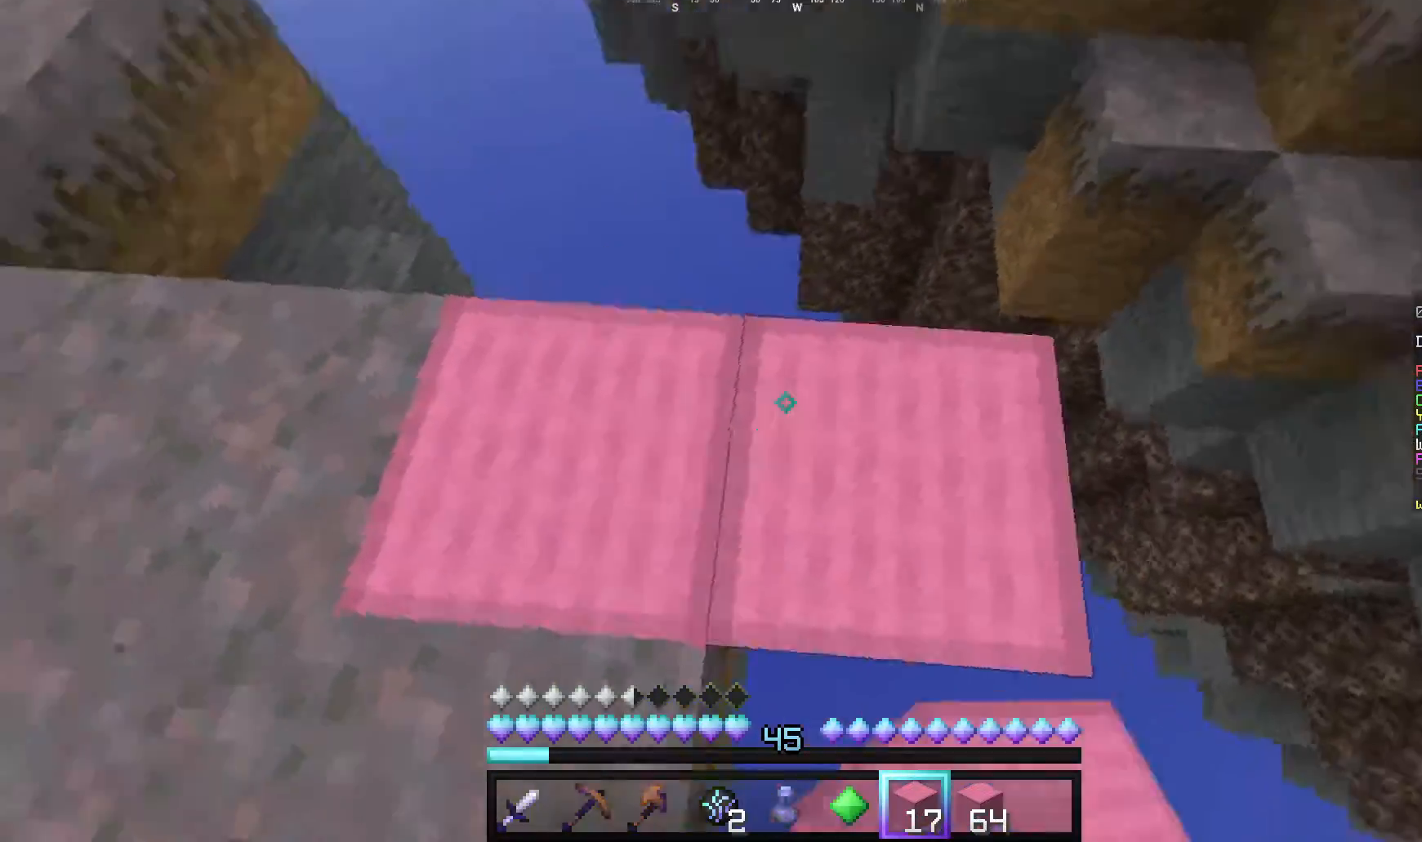
{"keys": ["w"], "mouse": [], "events": [[20, "mouse_right", "up"], [180, "w", "down"]]}
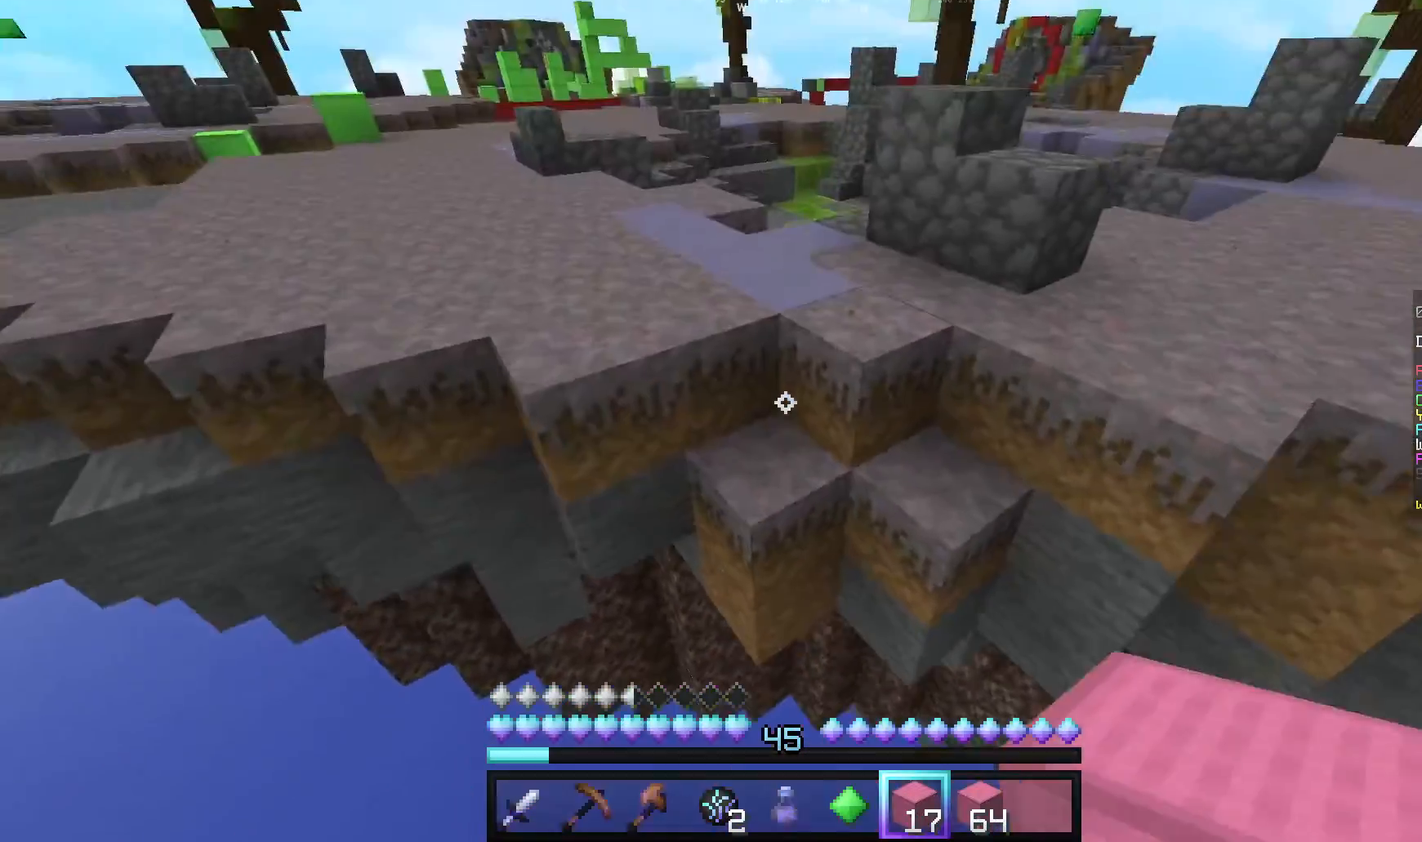
{"keys": ["d", "w"], "mouse": [], "events": [[200, "d", "down"]]}
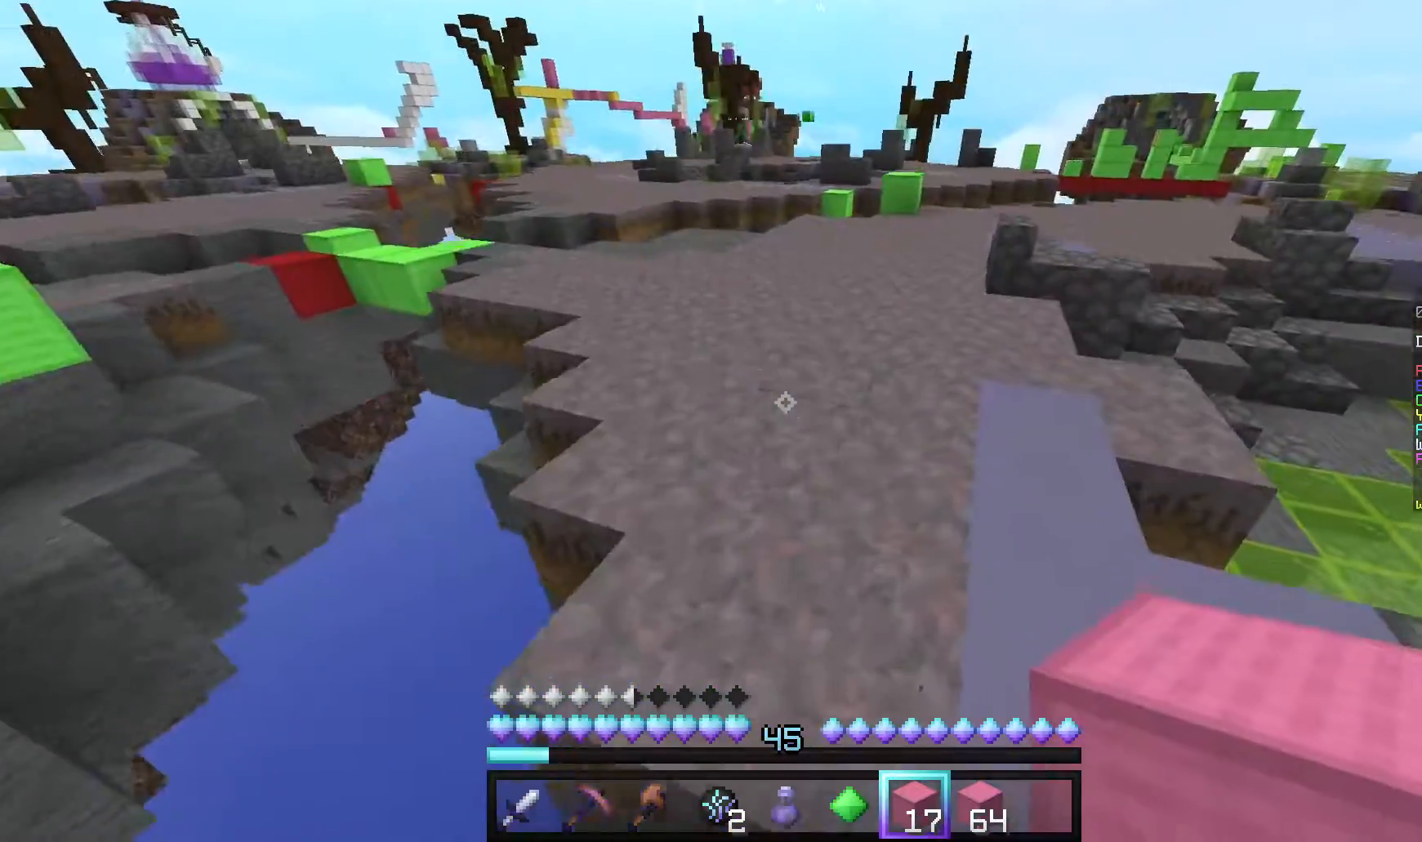
{"keys": ["w"], "mouse": [], "events": [[220, "d", "up"]]}
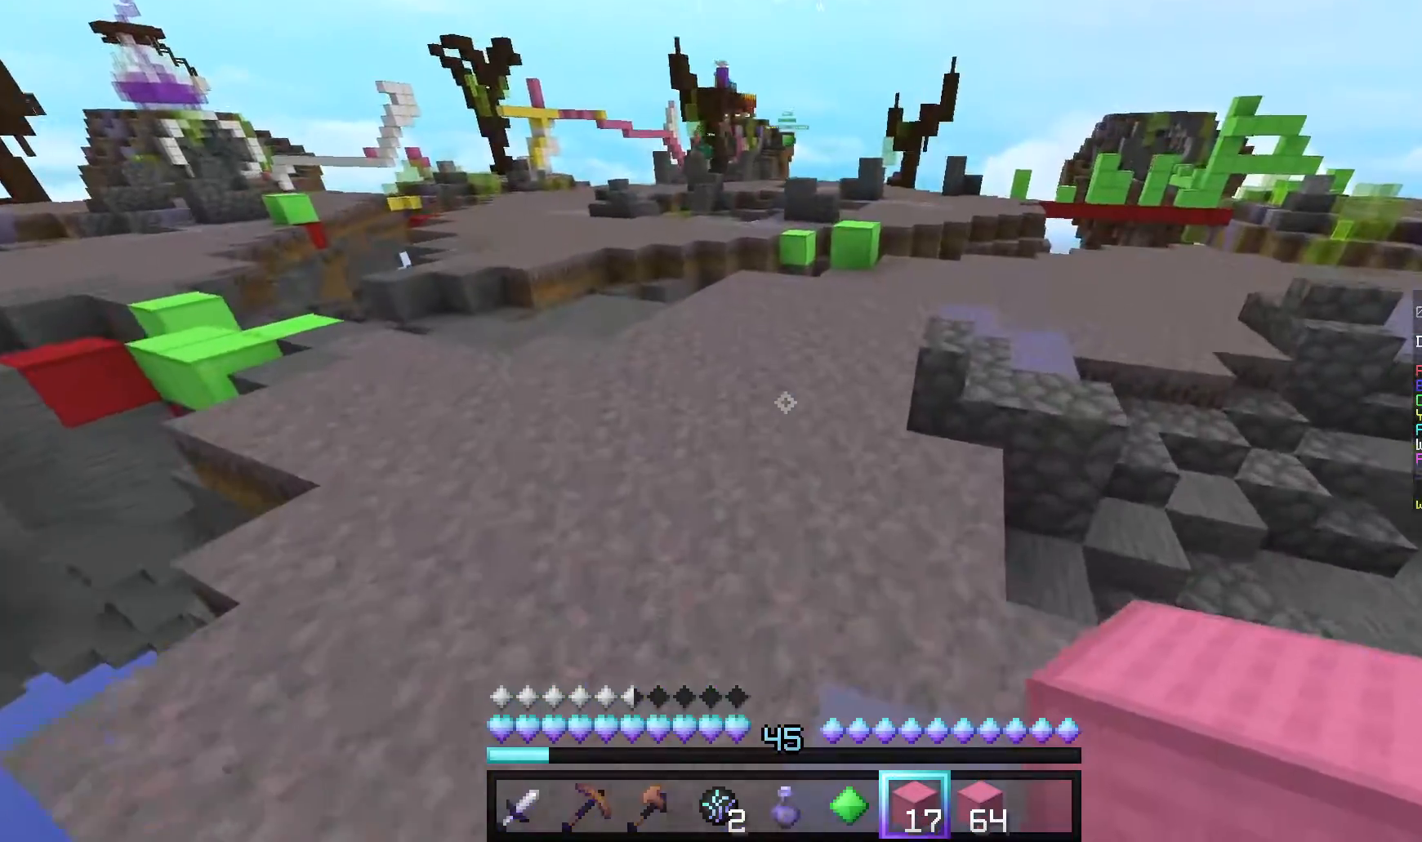
{"keys": ["w"], "mouse": [], "events": [[40, "d", "down"], [280, "d", "up"]]}
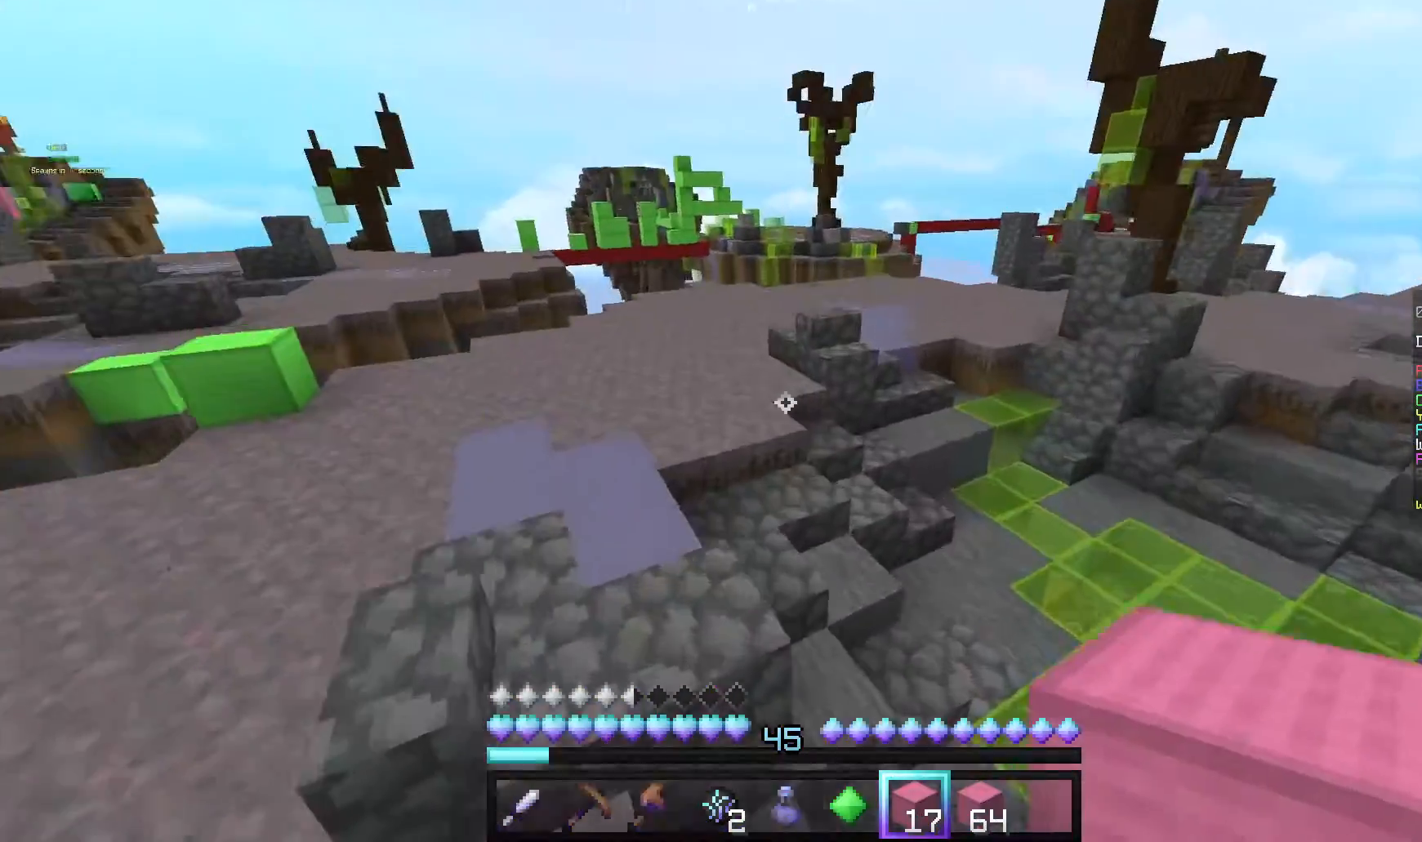
{"keys": ["d", "w"], "mouse": [], "events": [[60, "d", "down"]]}
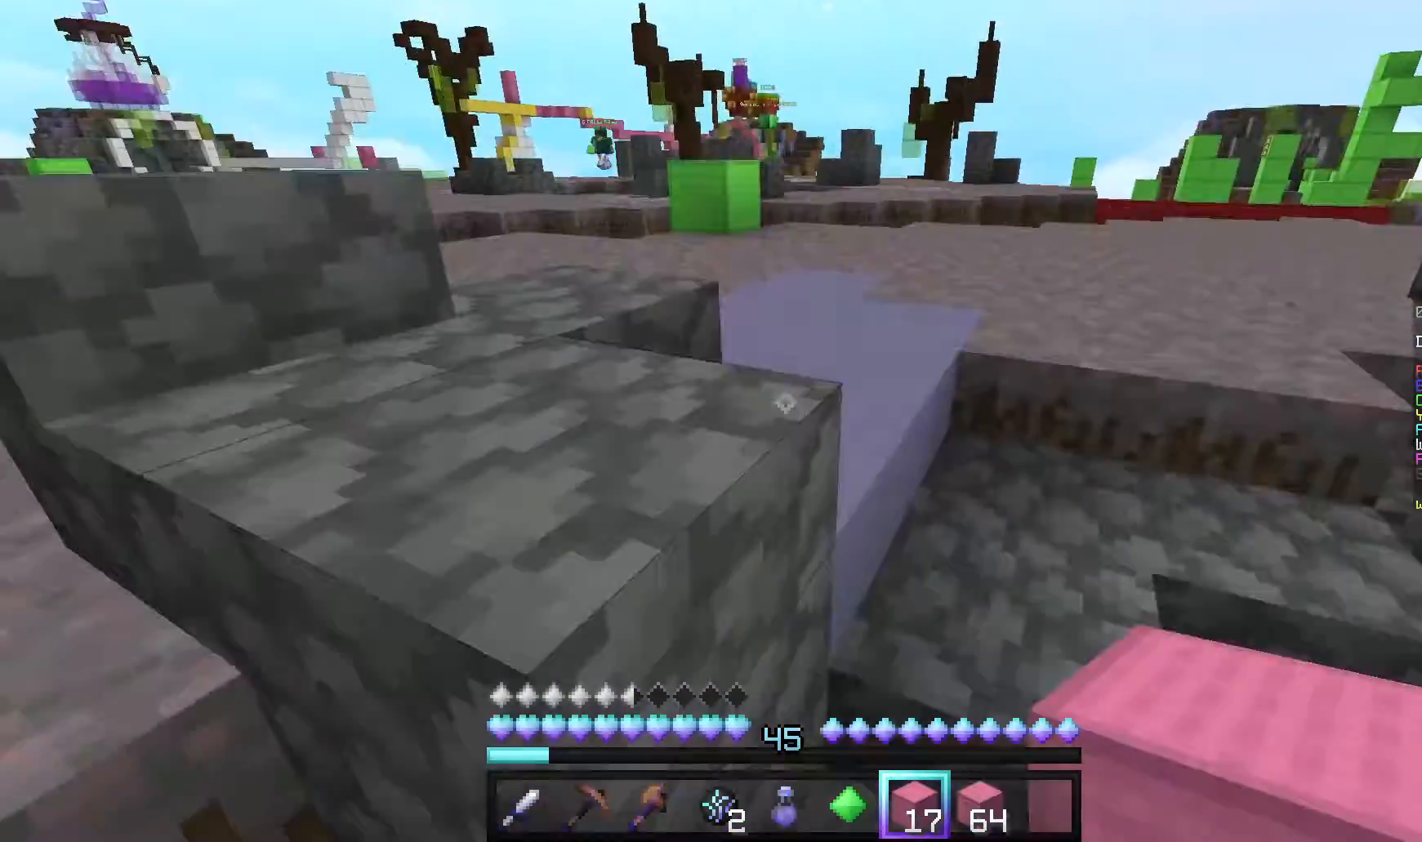
{"keys": ["d", "w"], "mouse": [], "events": []}
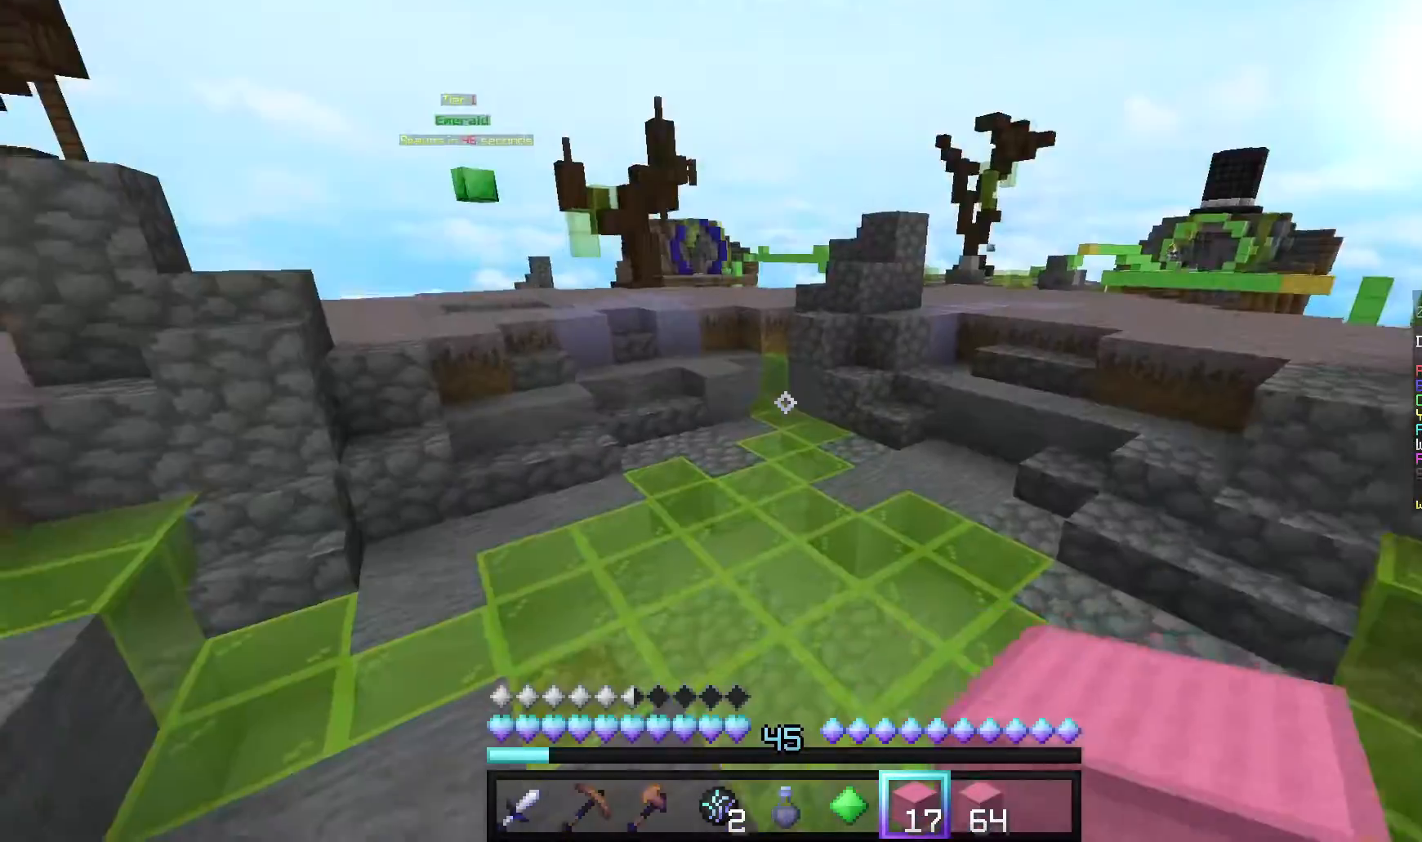
{"keys": ["w"], "mouse": [], "events": [[120, "d", "up"]]}
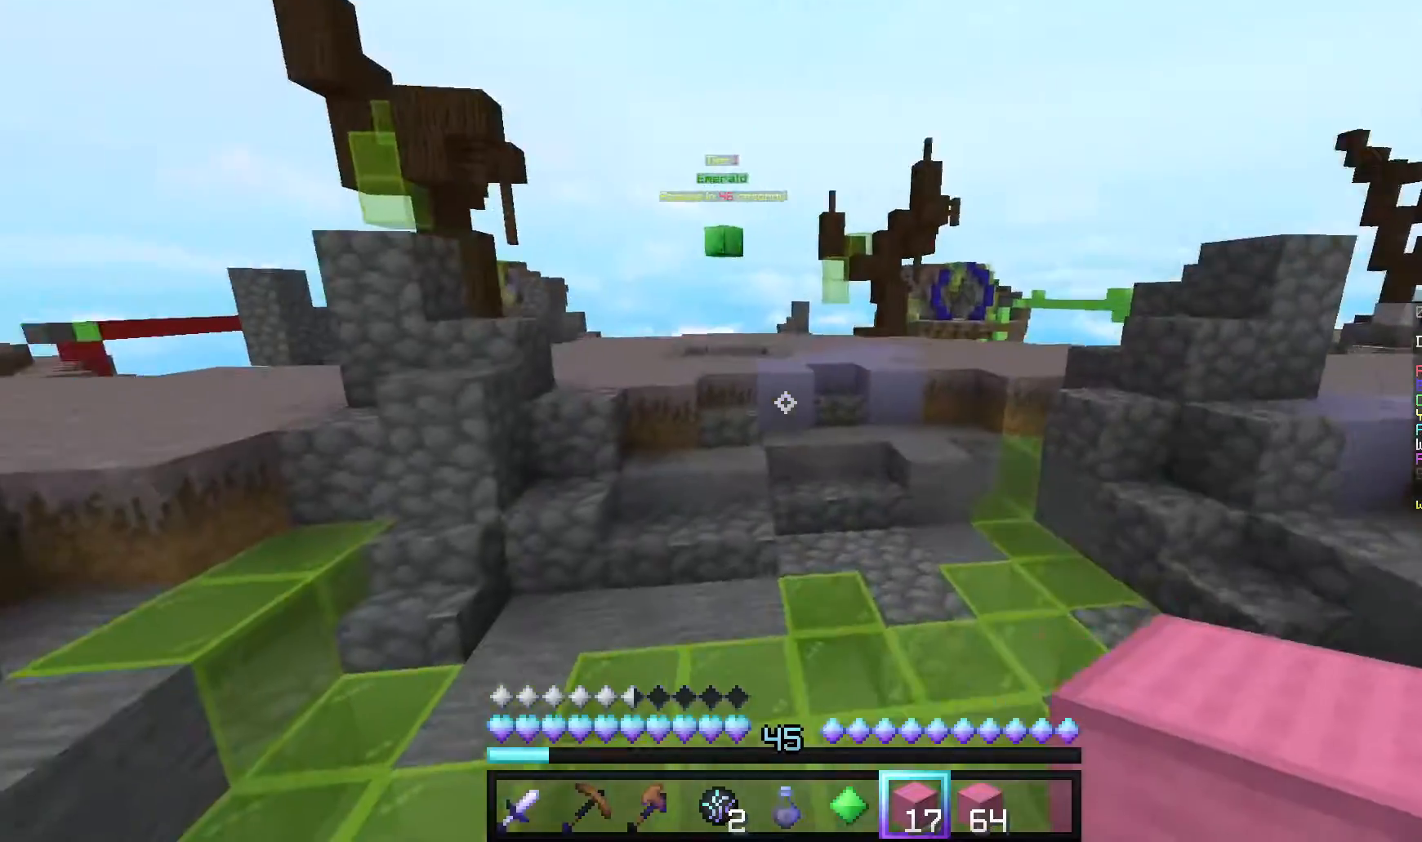
{"keys": ["w"], "mouse": [], "events": [[40, "a", "down"], [400, "a", "up"]]}
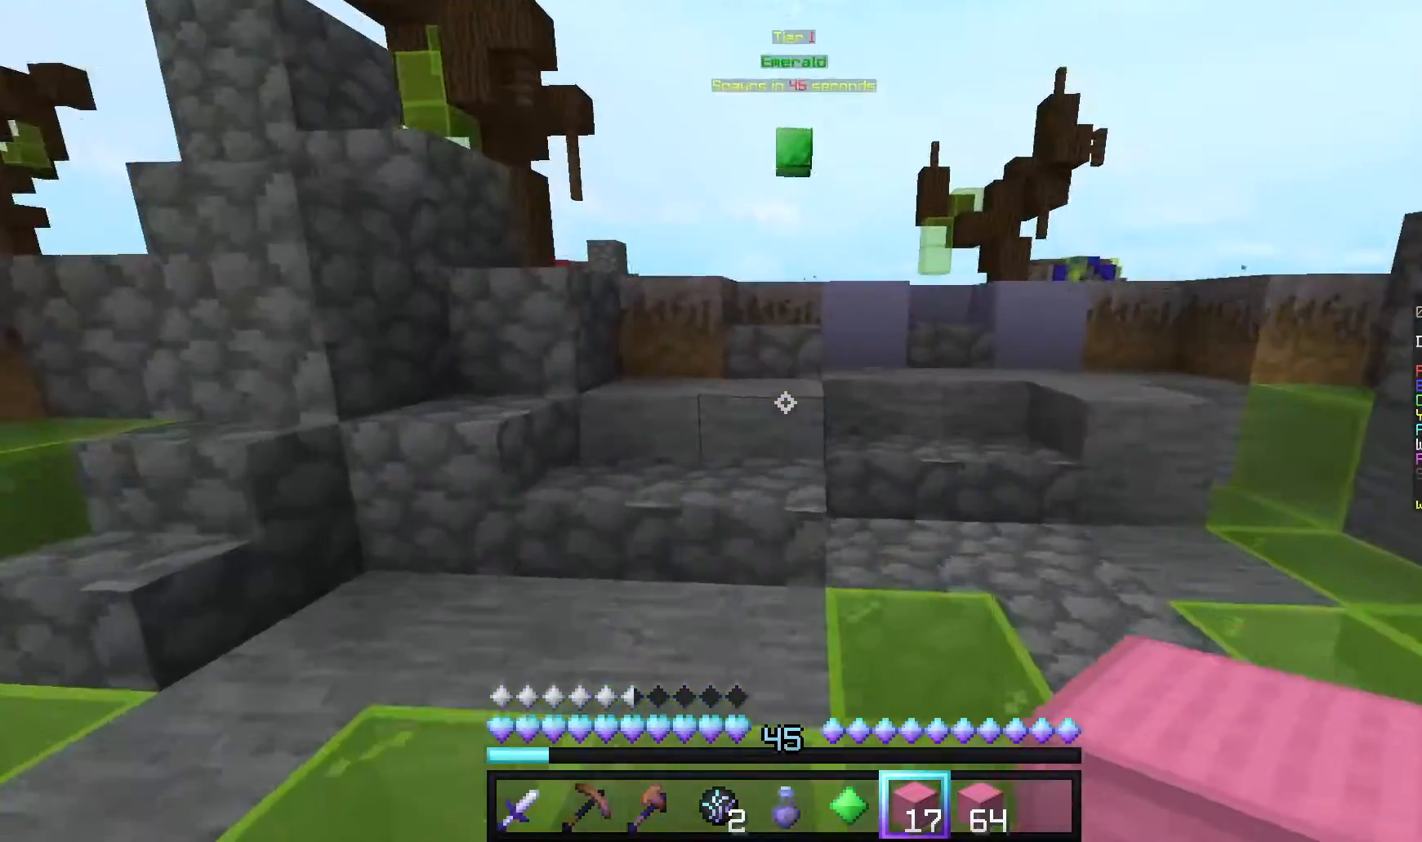
{"keys": ["w"], "mouse": [], "events": []}
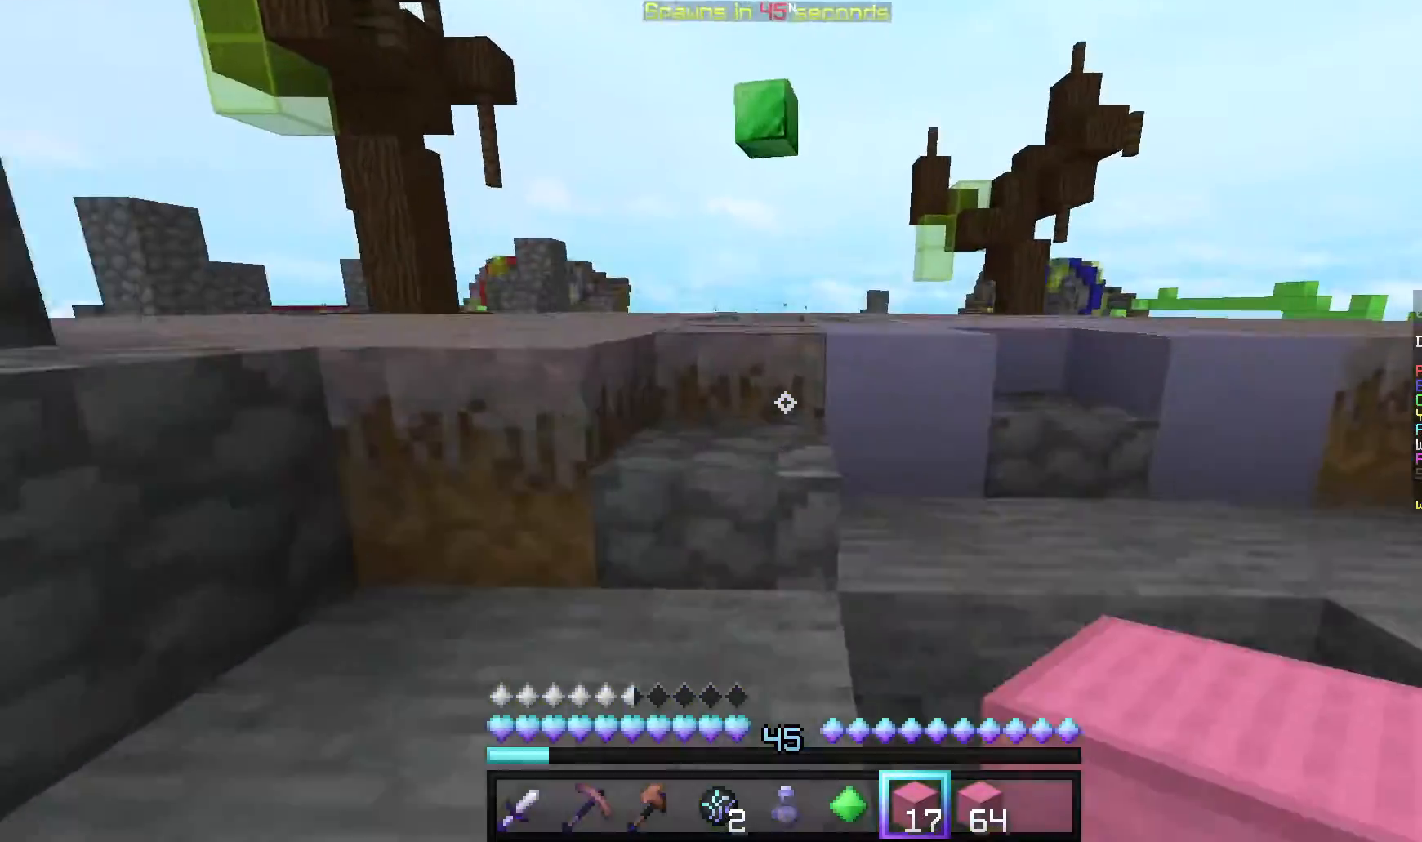
{"keys": ["w"], "mouse": [], "events": []}
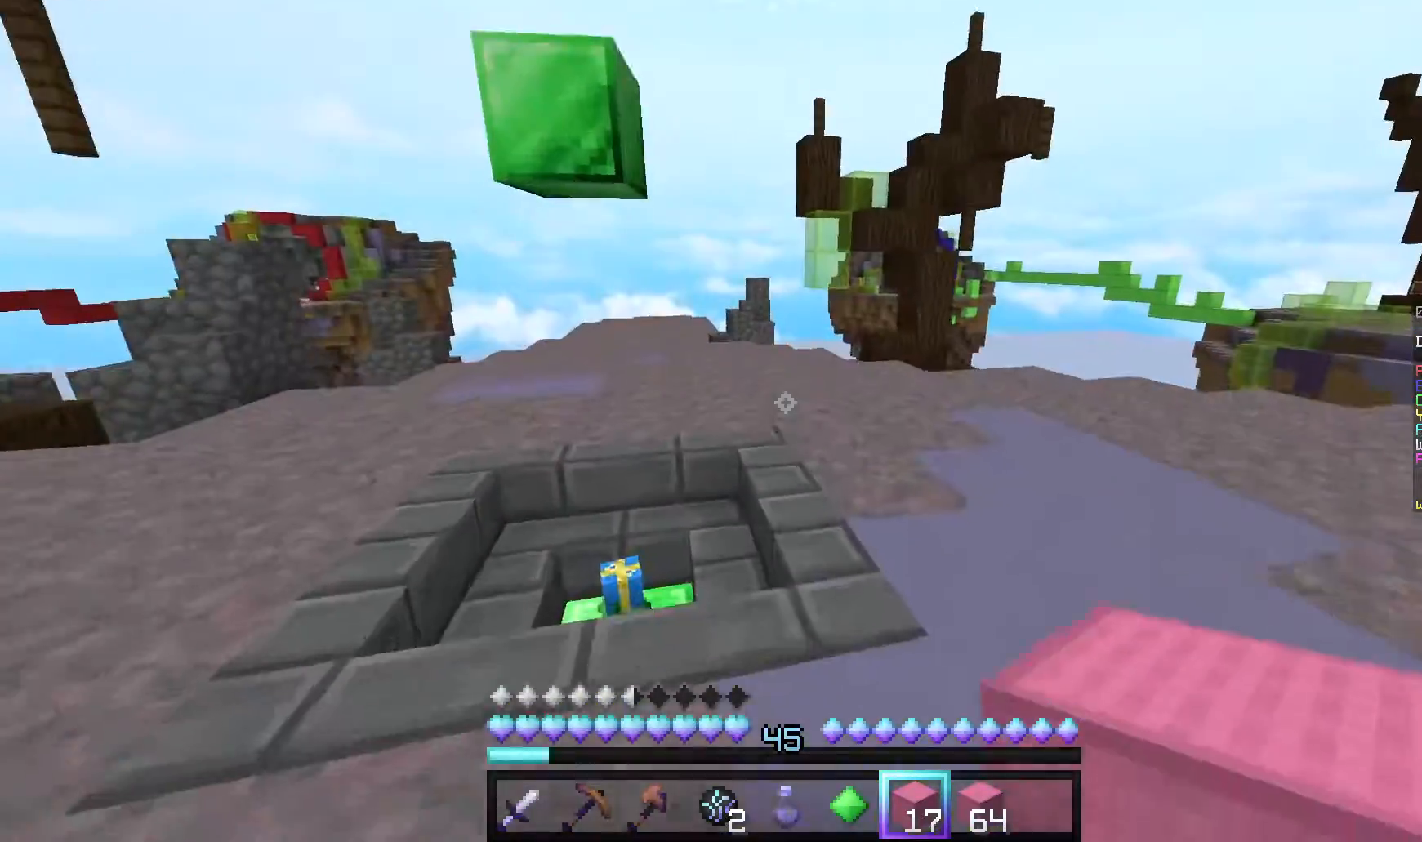
{"keys": ["w"], "mouse": [], "events": [[40, "a", "down"], [380, "a", "up"]]}
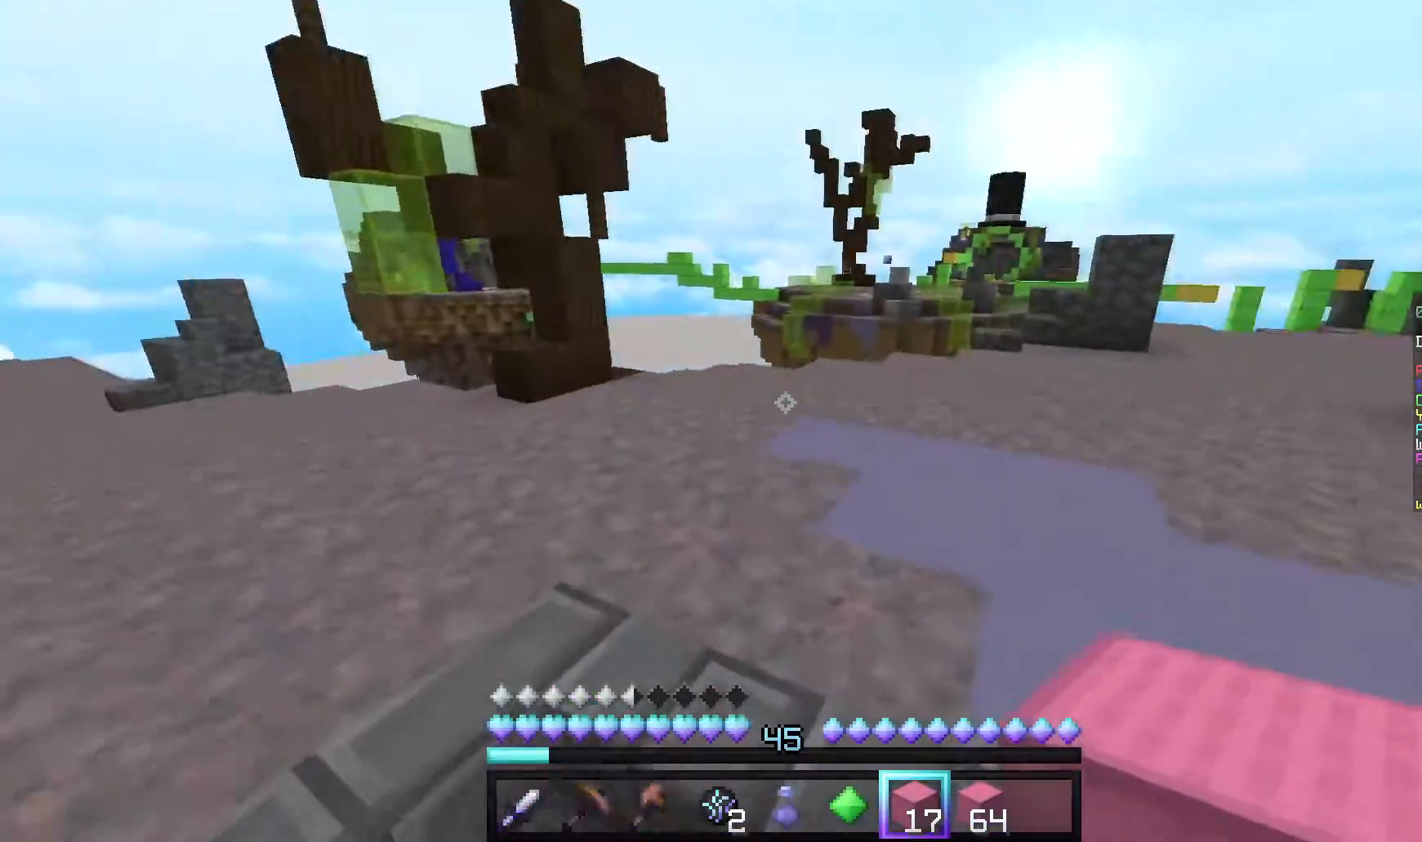
{"keys": ["w"], "mouse": [], "events": []}
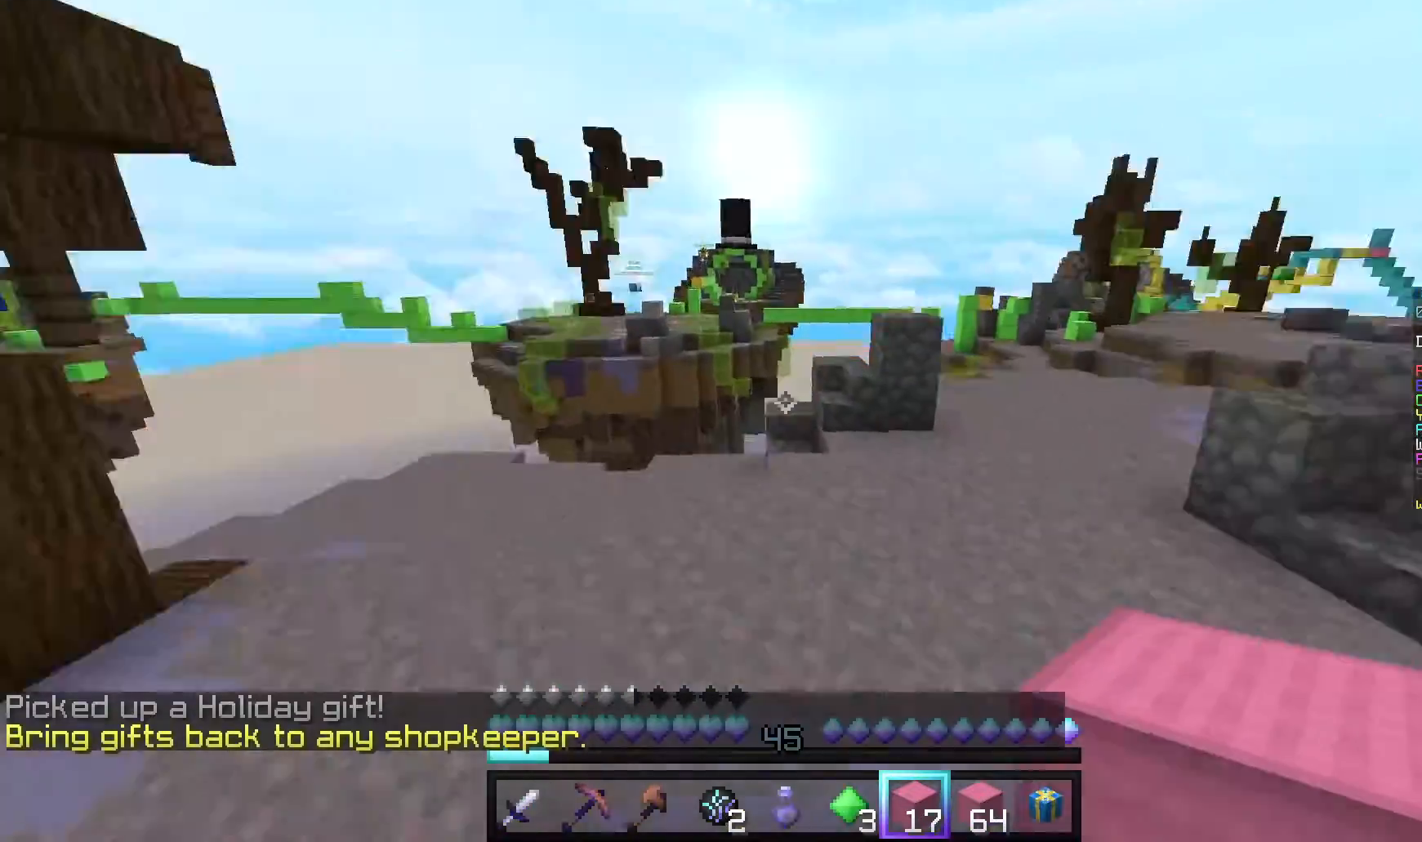
{"keys": ["a", "w"], "mouse": [], "events": [[180, "a", "down"], [320, "a", "up"], [480, "a", "down"]]}
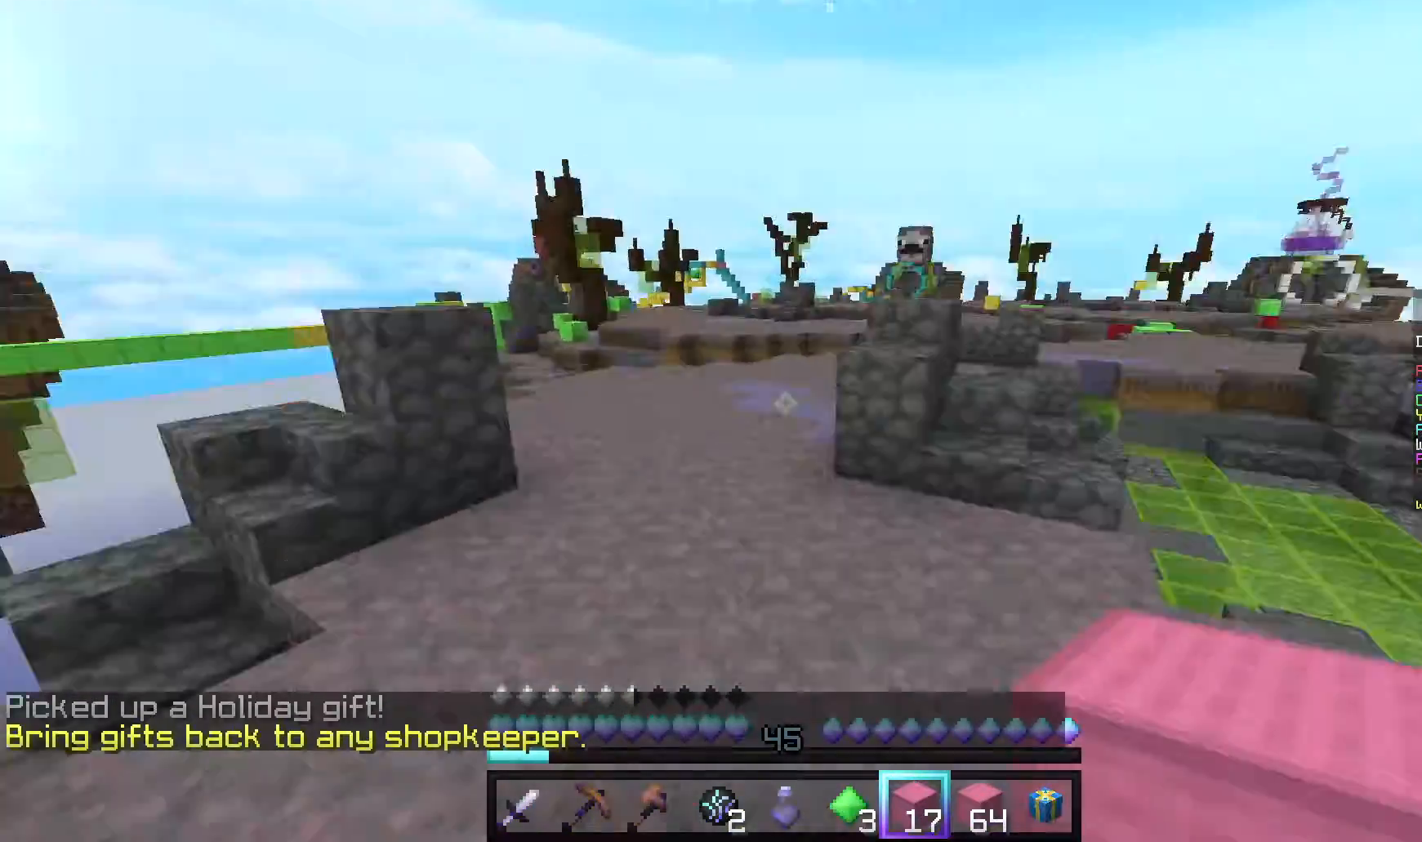
{"keys": ["a"], "mouse": [], "events": [[120, "w", "up"]]}
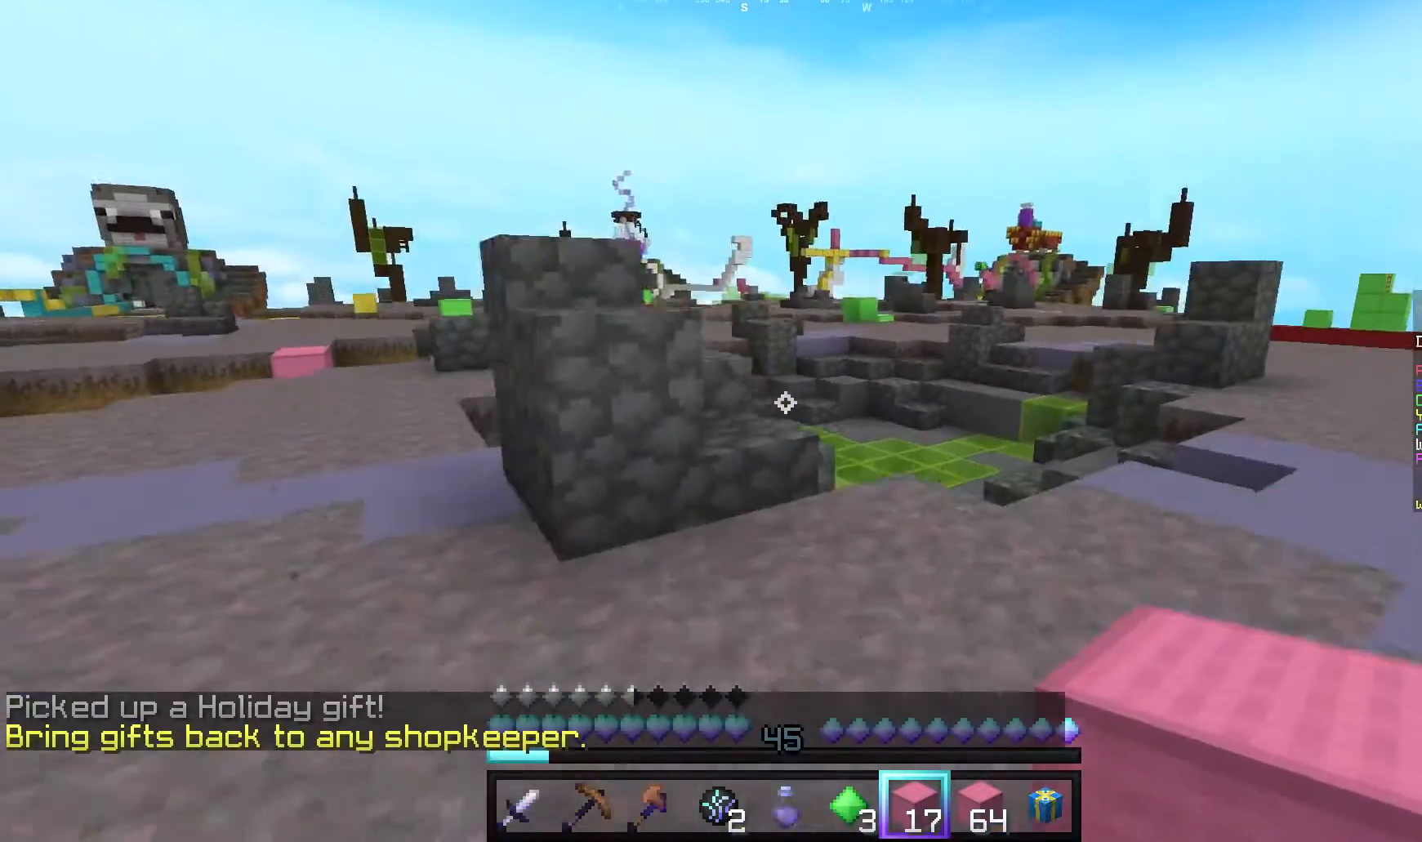
{"keys": ["a", "w"], "mouse": [], "events": [[120, "w", "down"]]}
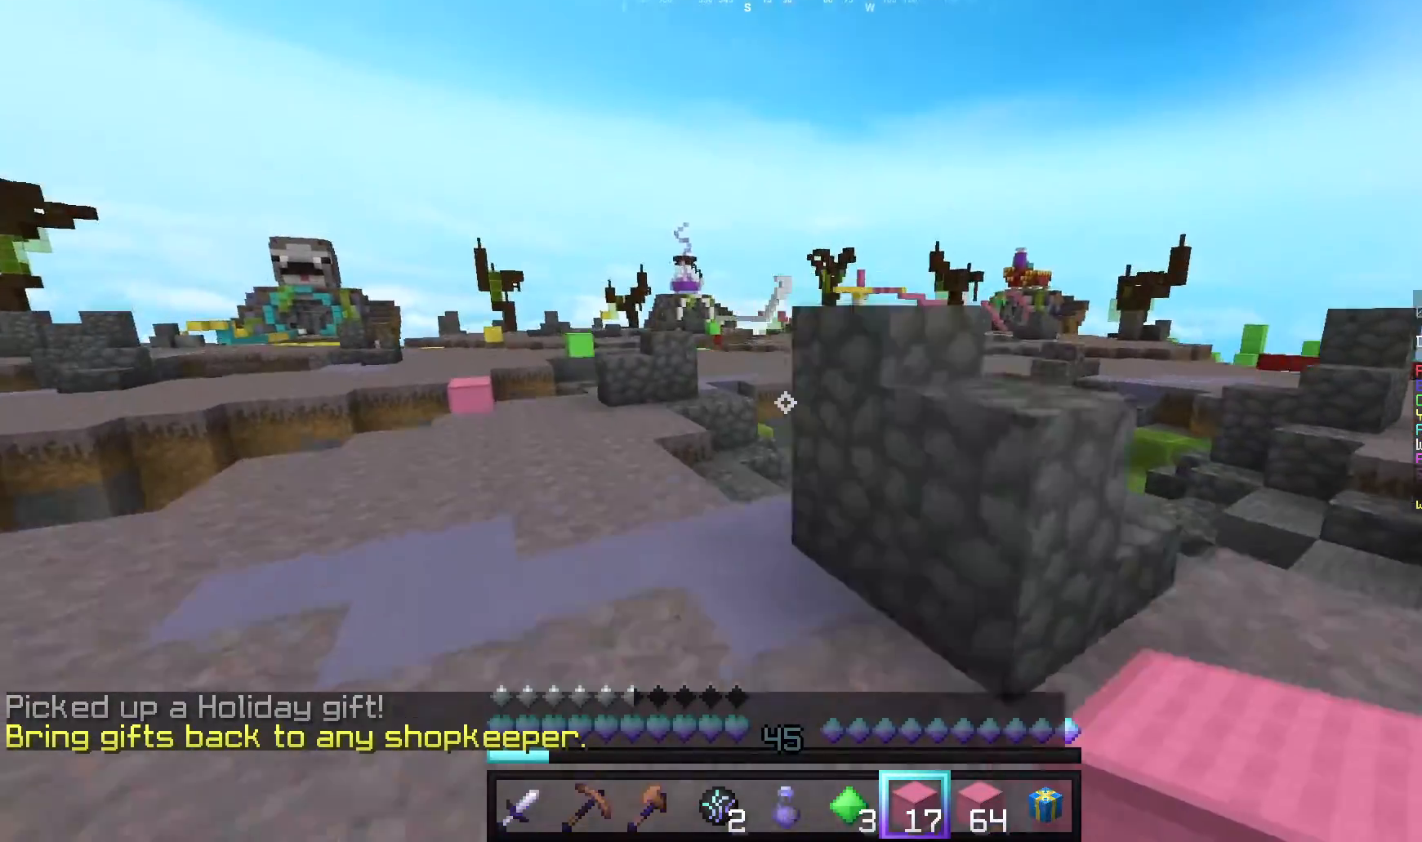
{"keys": ["a", "w"], "mouse": [], "events": [[20, "a", "up"], [200, "a", "down"]]}
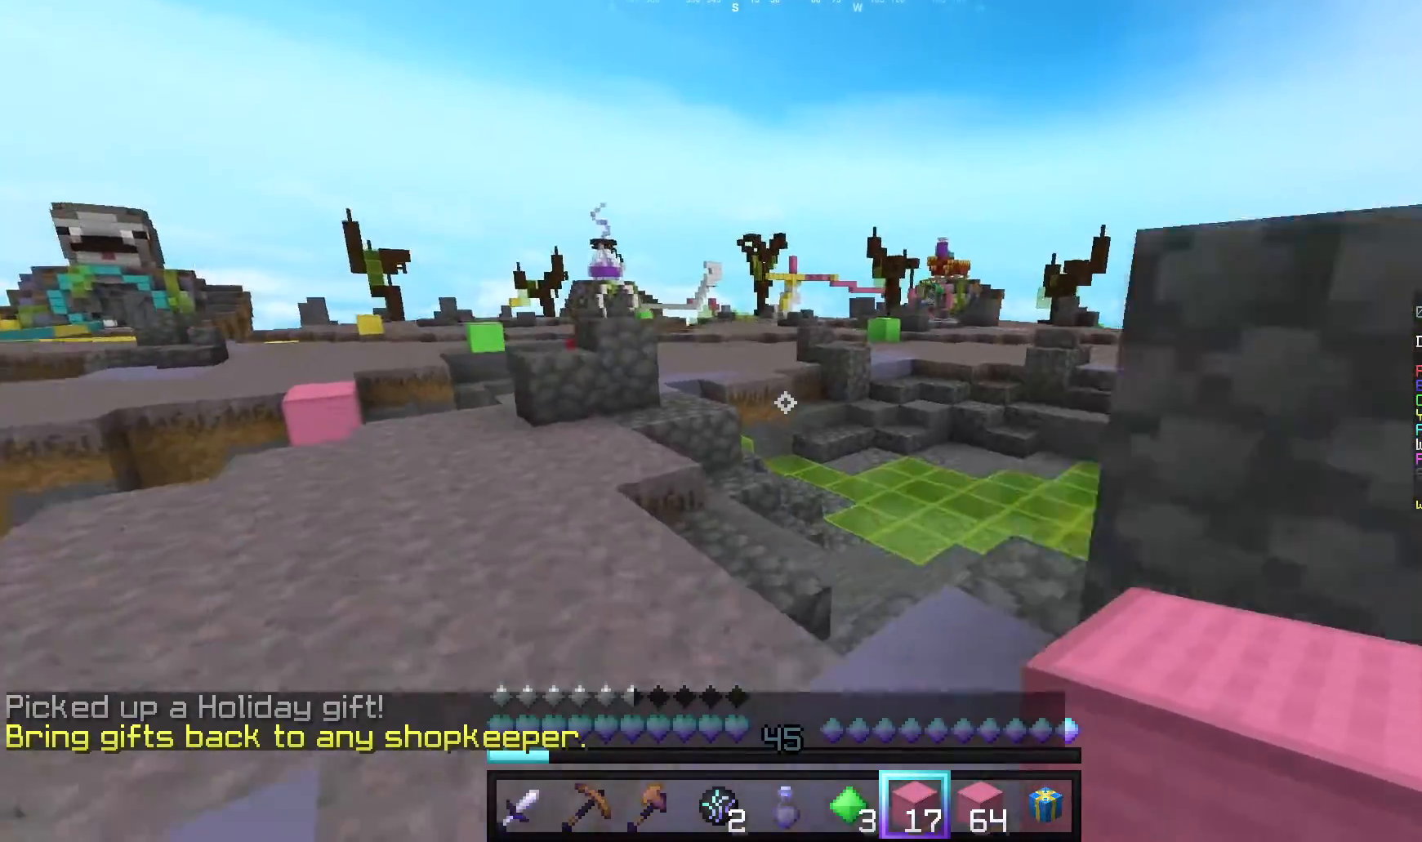
{"keys": ["a", "w"], "mouse": [], "events": [[100, "mouse_left", "down"], [220, "mouse_left", "up"], [300, "mouse_left", "down"], [400, "mouse_left", "up"]]}
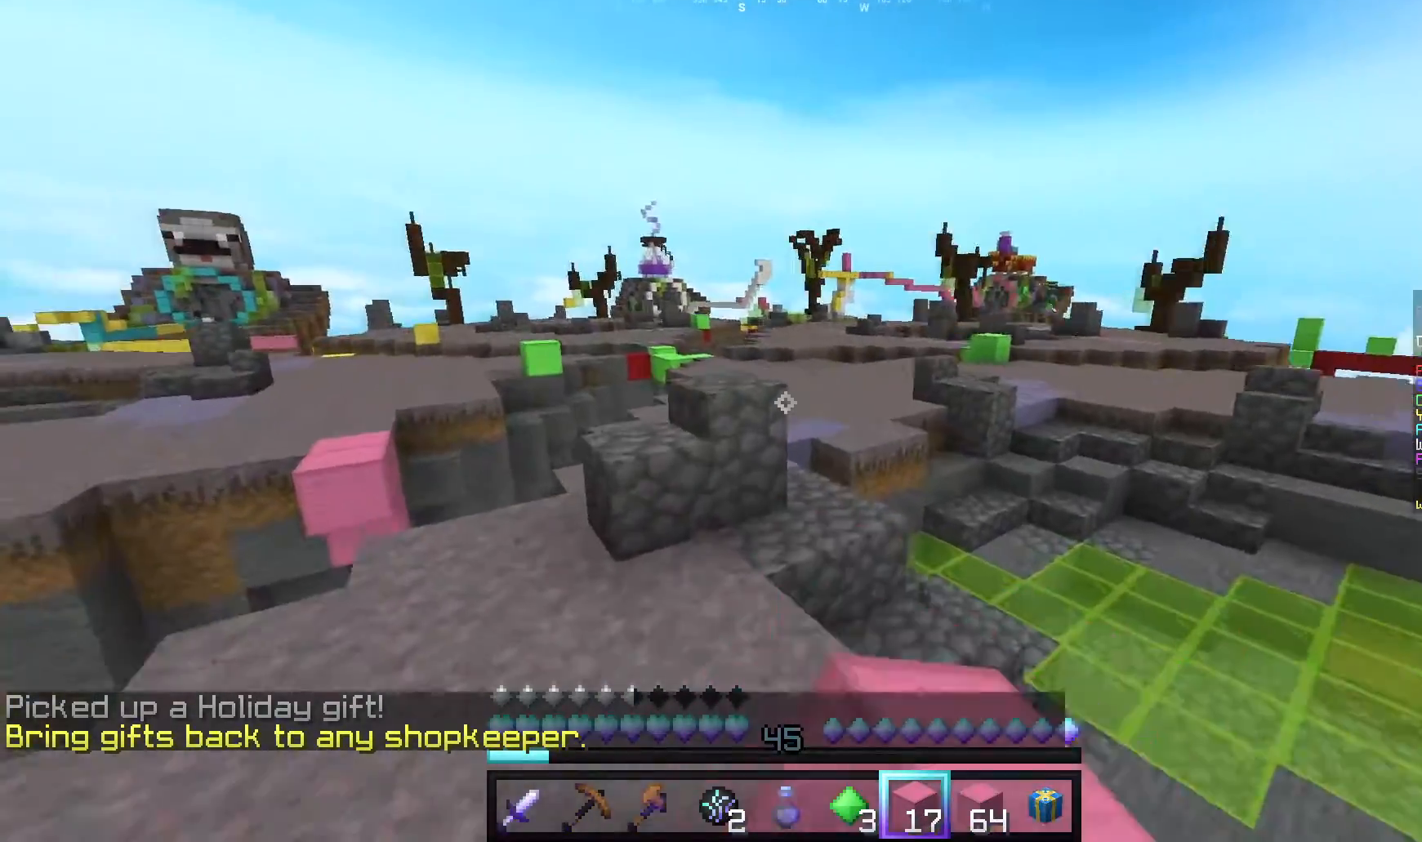
{"keys": ["w"], "mouse": [], "events": [[220, "a", "up"]]}
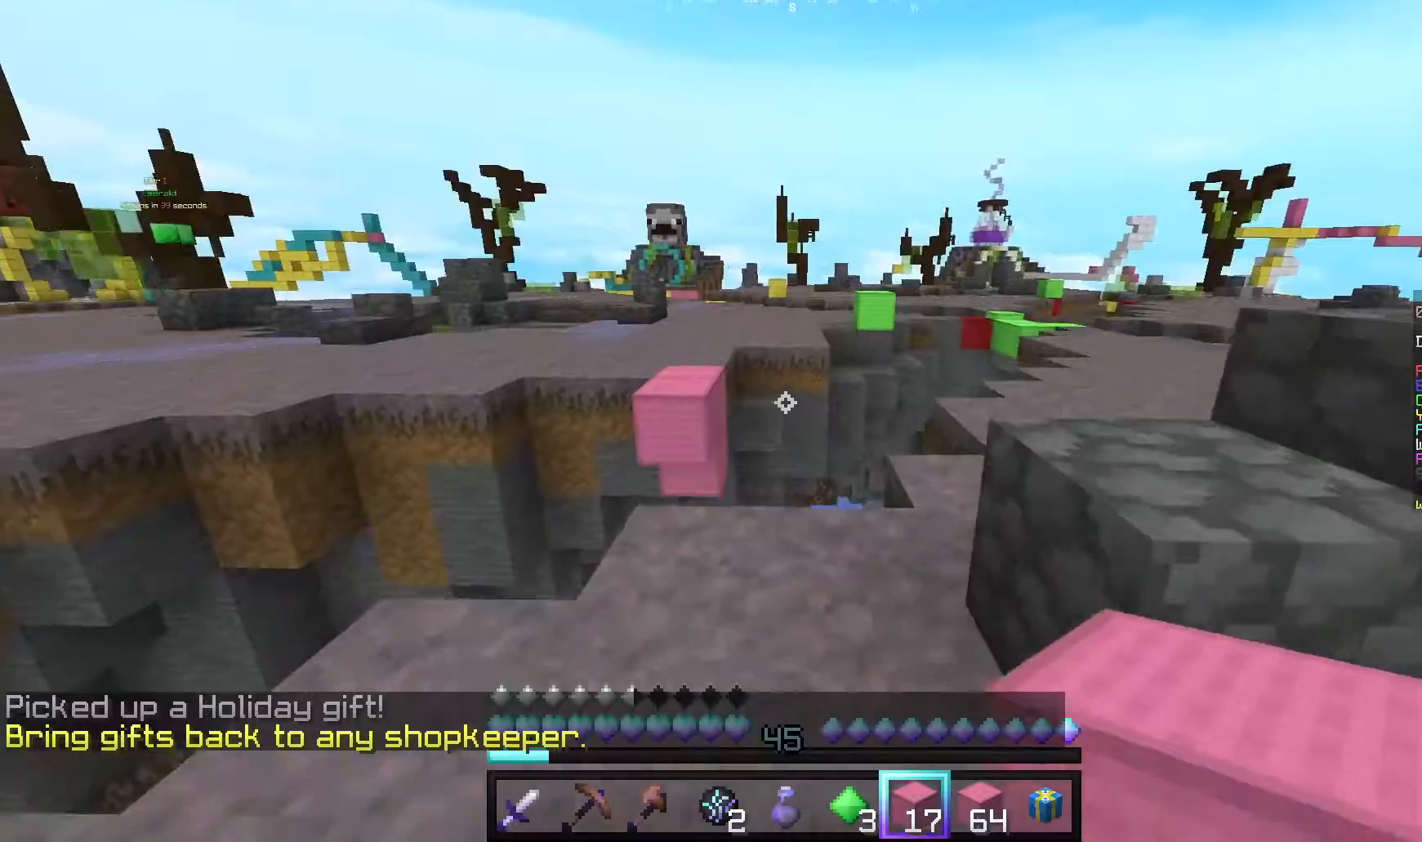
{"keys": ["w"], "mouse": [], "events": []}